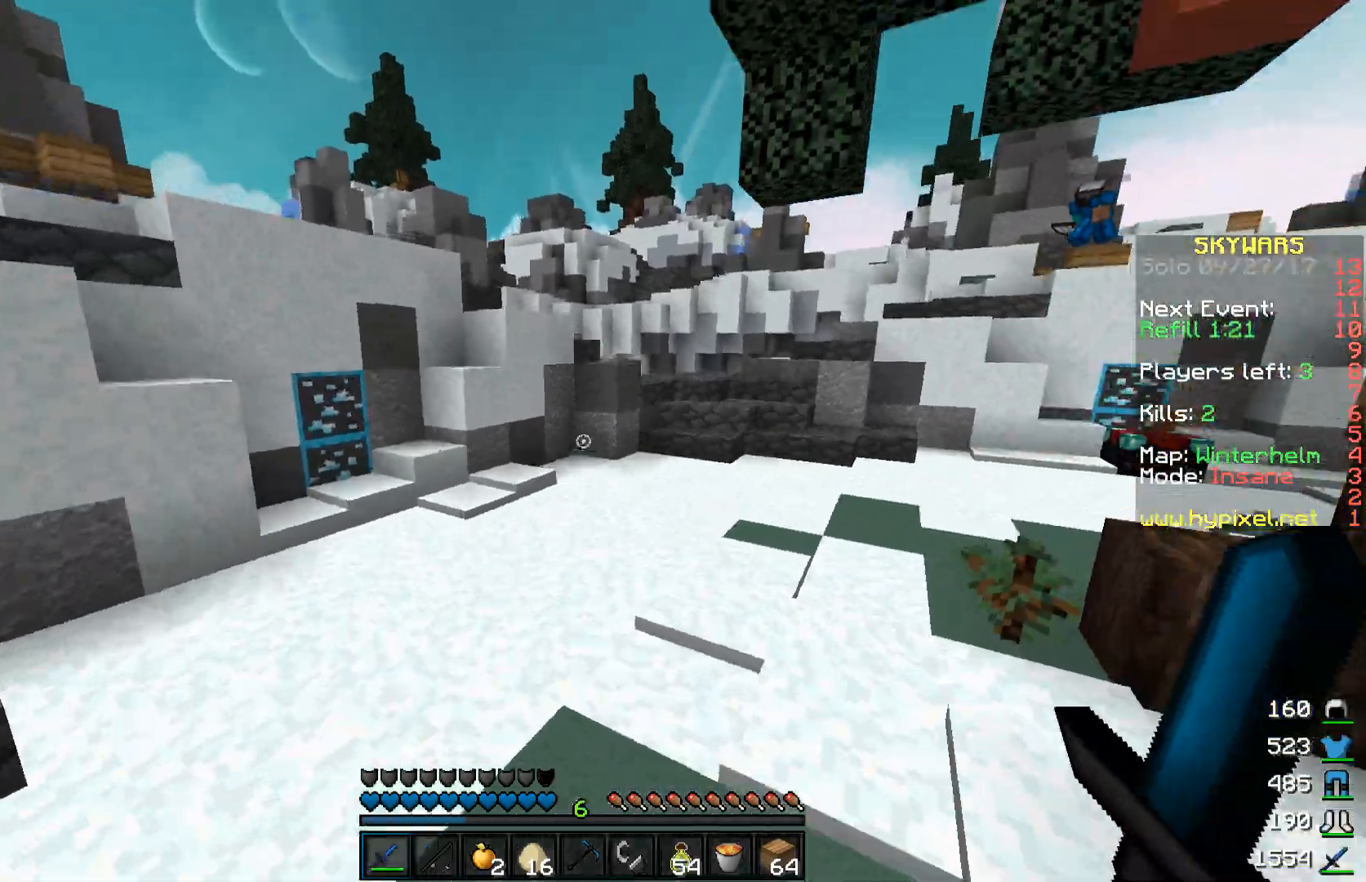
Gameplay with keyboard and mouse; each line is a JSON object with the keys and mouse buttons held at the frame after it. "events" lists presses ("down") and releases ("up") of "a", "d", "s", "space", "w", "mouse_left" and "mouse_right" between this image and that frame as [ms after this image, input, new state], when the widget could be followed in between. "mouse_left", "mouse_right" = the "left", "right" buttons of the "mouse" list. No other keys are recorded. Fast repeated clicks can show as one long hold. Mouse movement is not recorded.
{"keys": ["space", "w"], "mouse": [], "events": []}
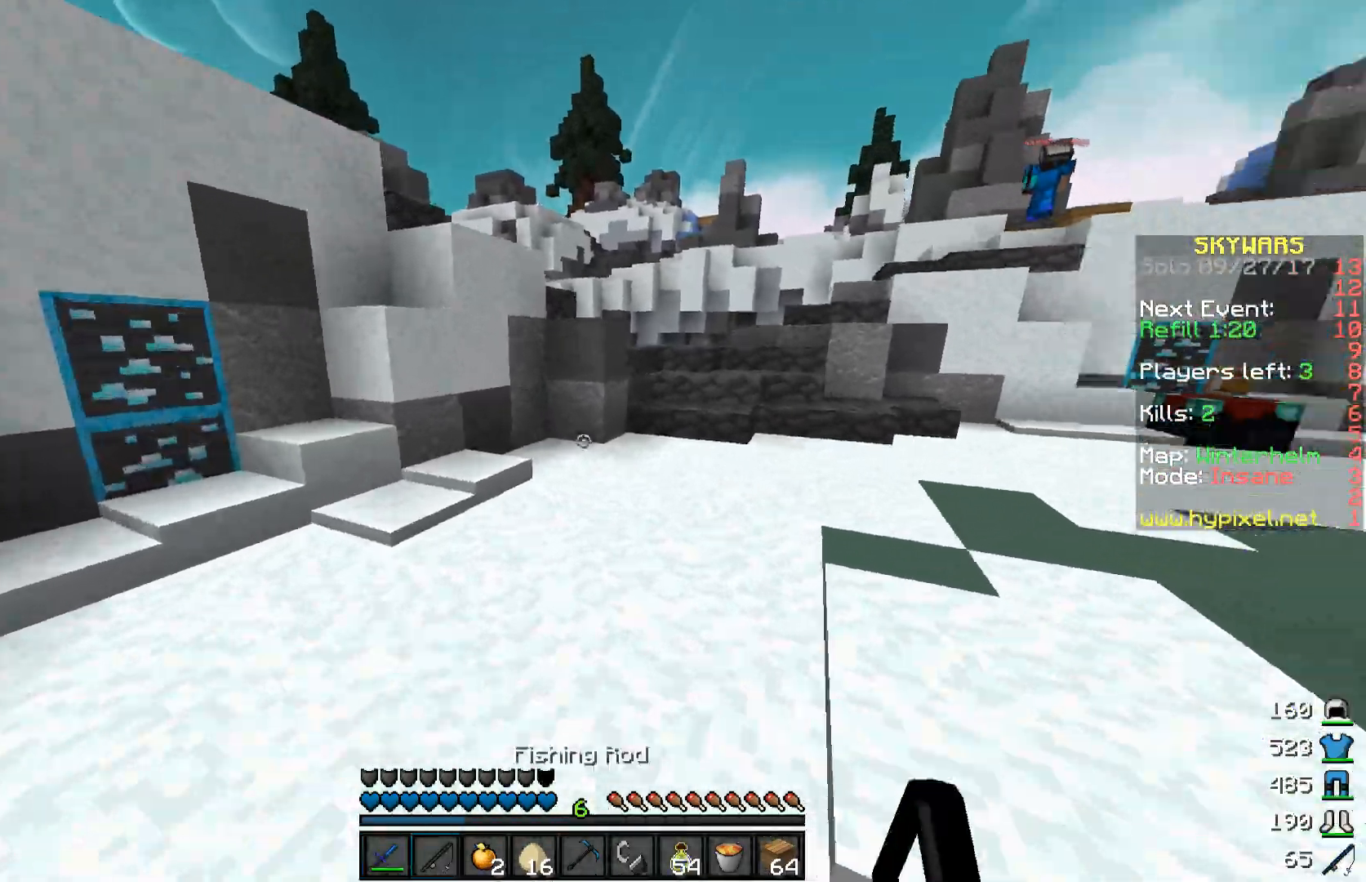
{"keys": ["a", "s"], "mouse": [], "events": [[17, "a", "down"], [67, "space", "up"], [67, "w", "up"], [167, "s", "down"]]}
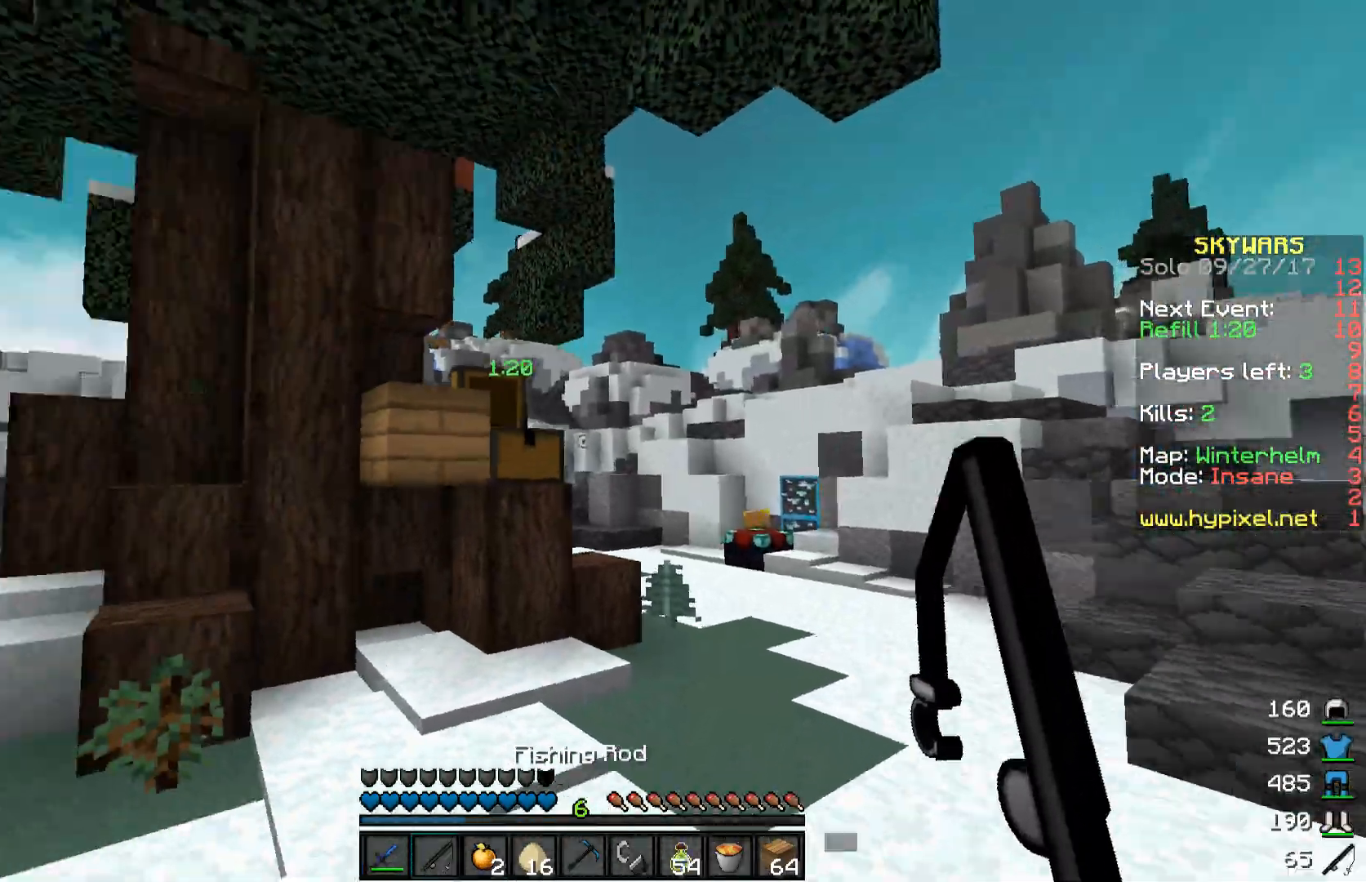
{"keys": ["a"], "mouse": [], "events": [[367, "s", "up"]]}
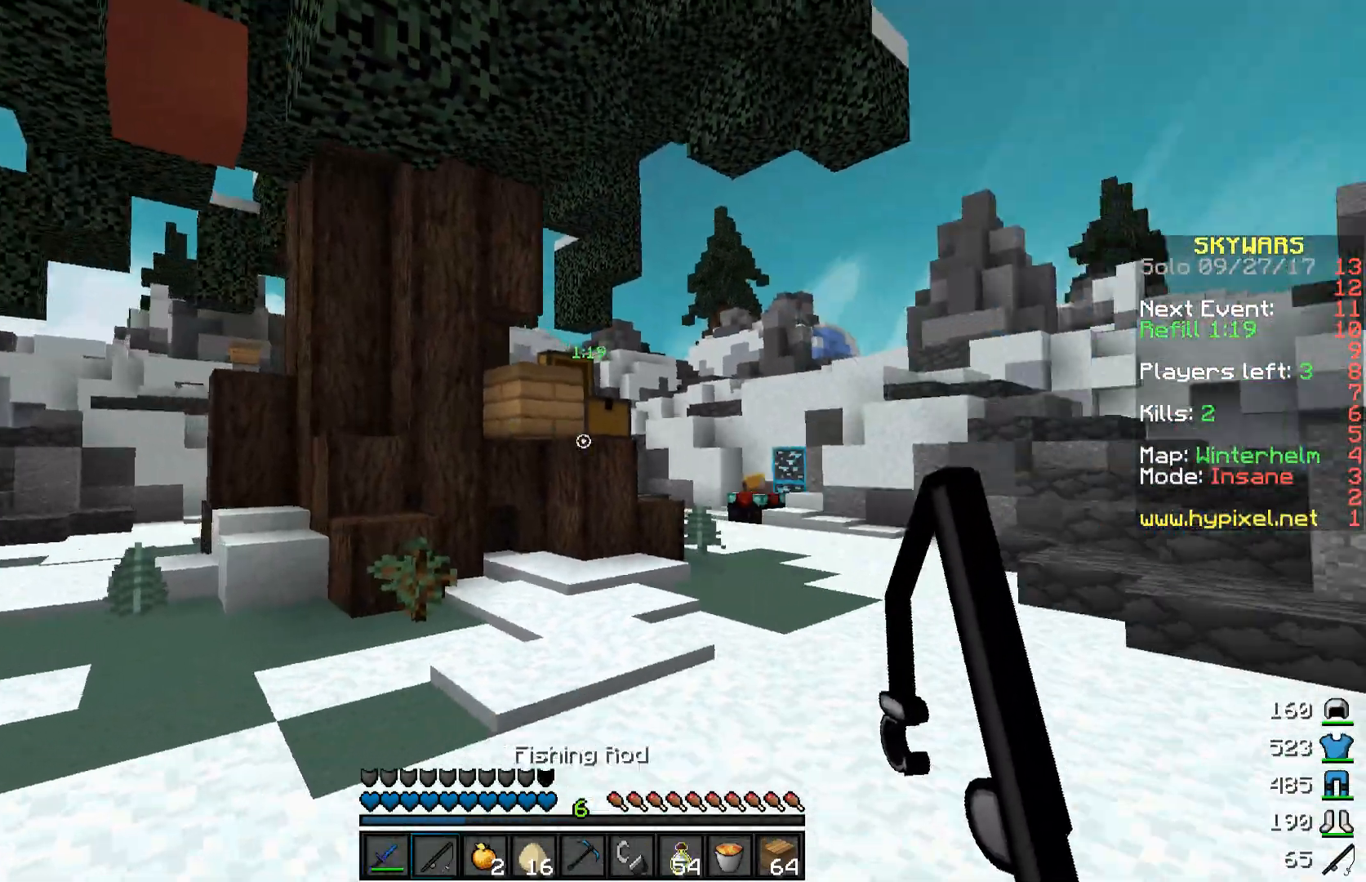
{"keys": ["w"], "mouse": [], "events": [[17, "w", "down"], [467, "a", "up"]]}
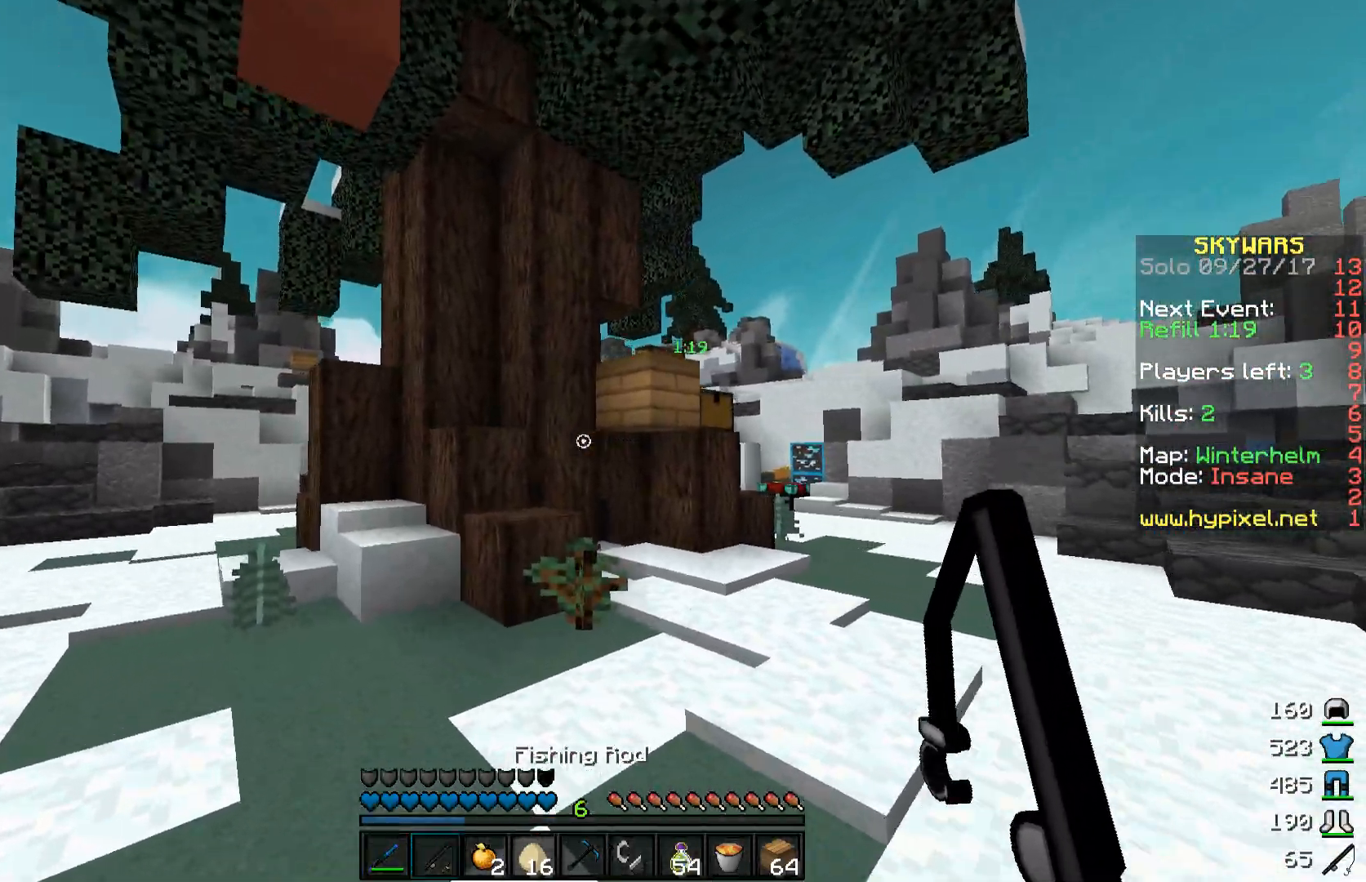
{"keys": ["d", "space", "w"], "mouse": [], "events": [[17, "d", "down"], [317, "space", "down"]]}
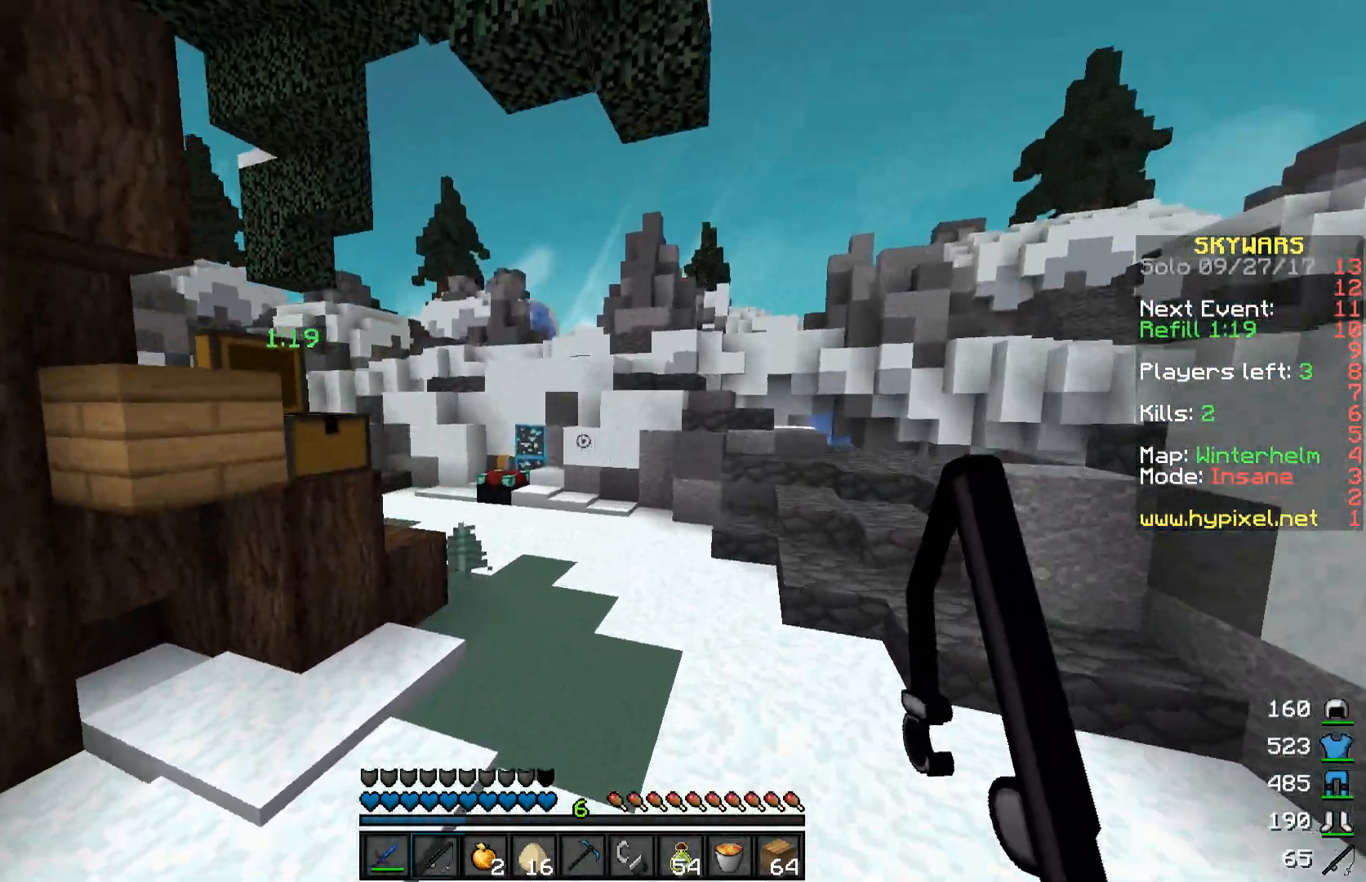
{"keys": ["space", "w"], "mouse": [], "events": [[17, "d", "up"]]}
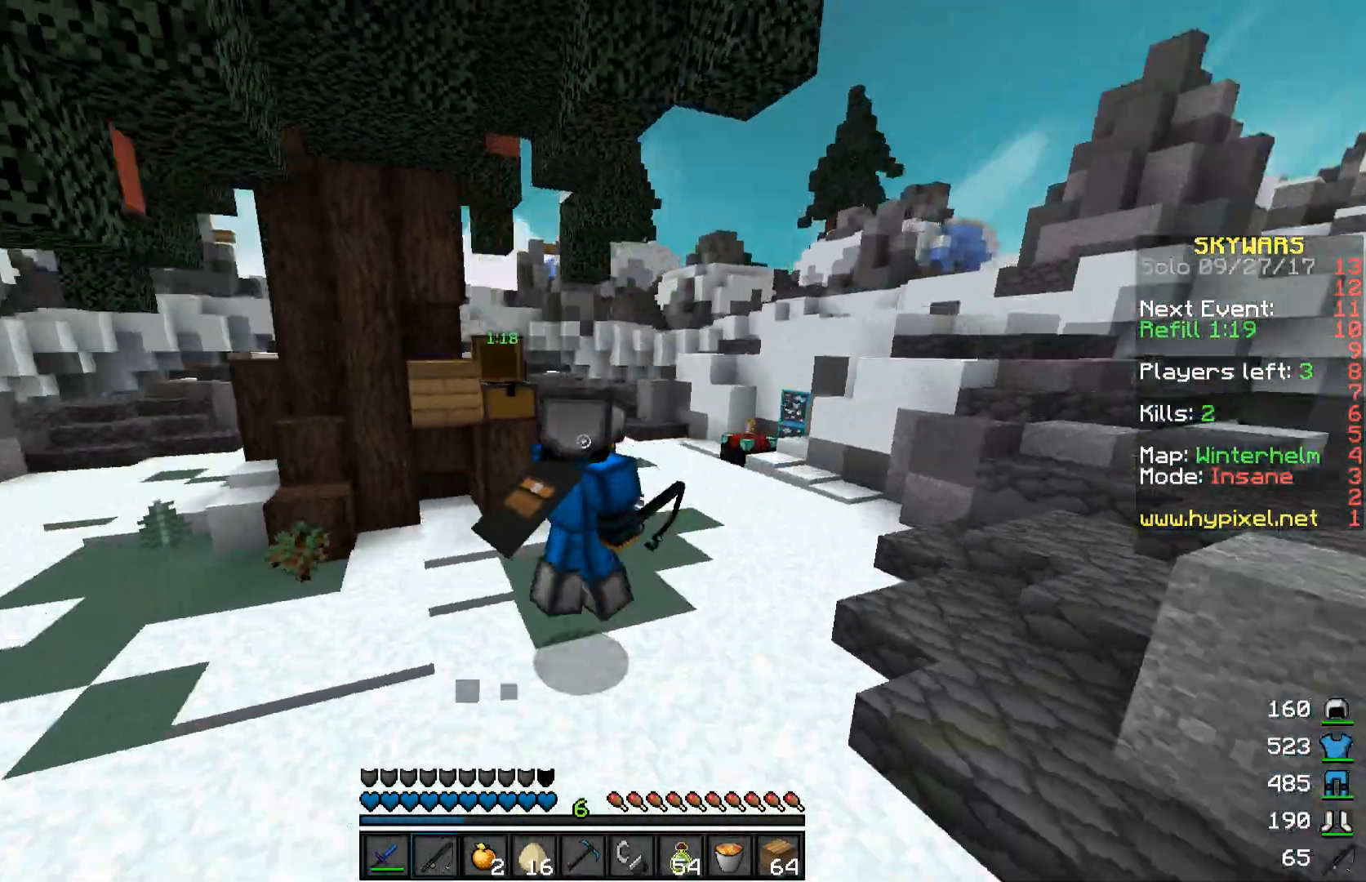
{"keys": ["d"], "mouse": [], "events": [[67, "d", "down"], [267, "space", "up"], [467, "w", "up"]]}
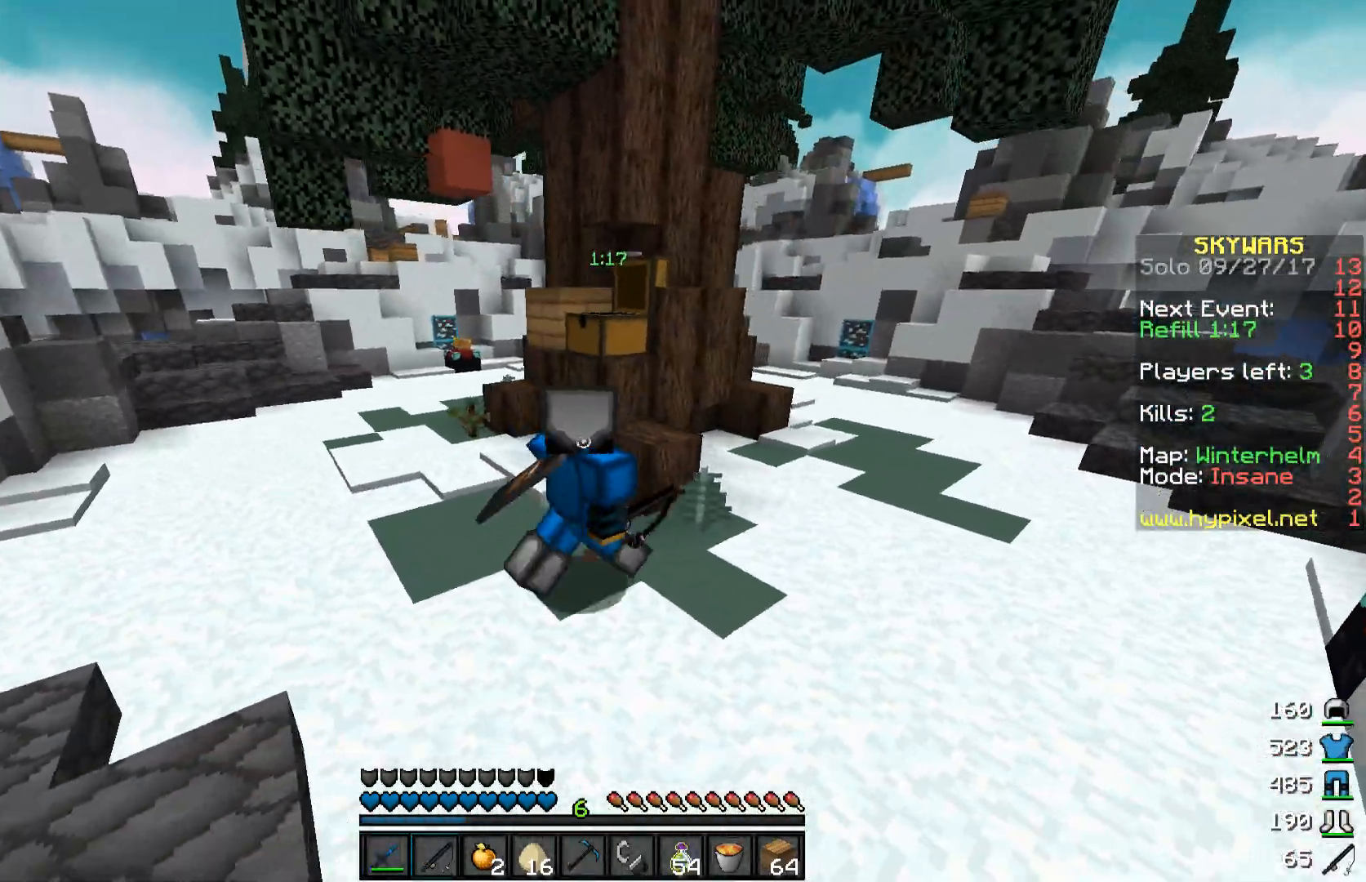
{"keys": ["d", "s"], "mouse": [], "events": [[117, "s", "down"]]}
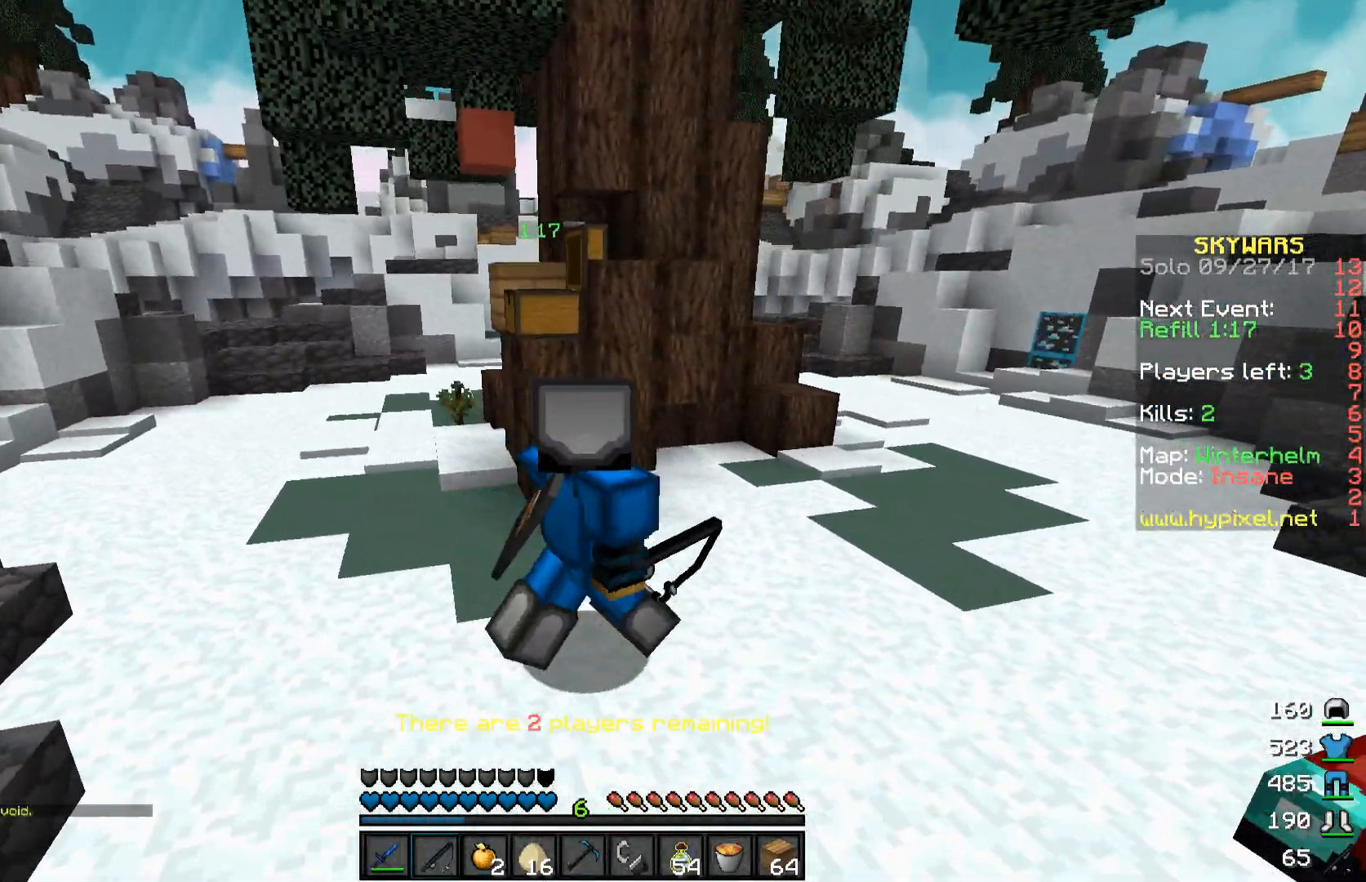
{"keys": ["d", "w"], "mouse": [], "events": [[117, "s", "up"], [417, "w", "down"]]}
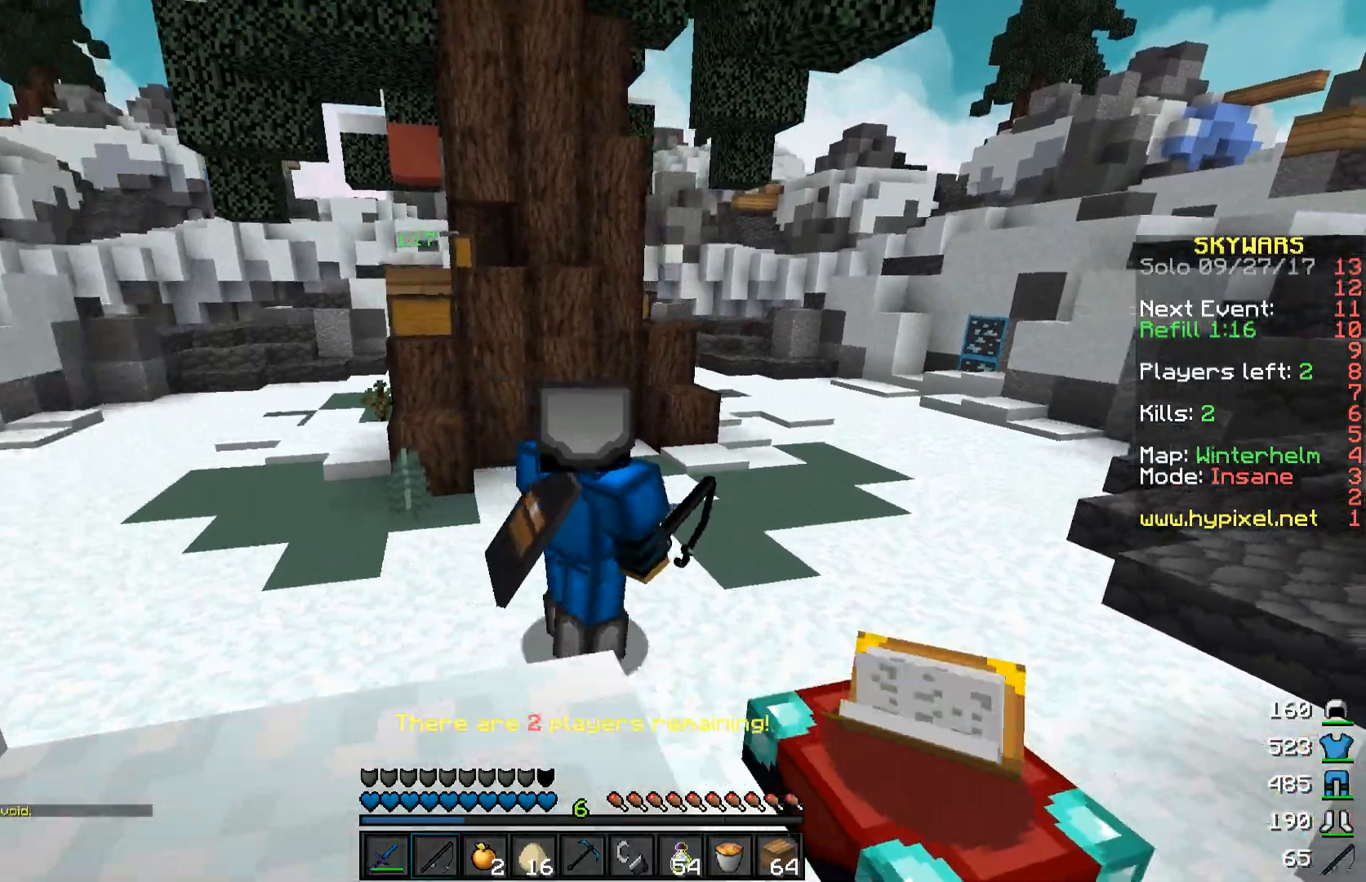
{"keys": ["d", "w"], "mouse": [], "events": []}
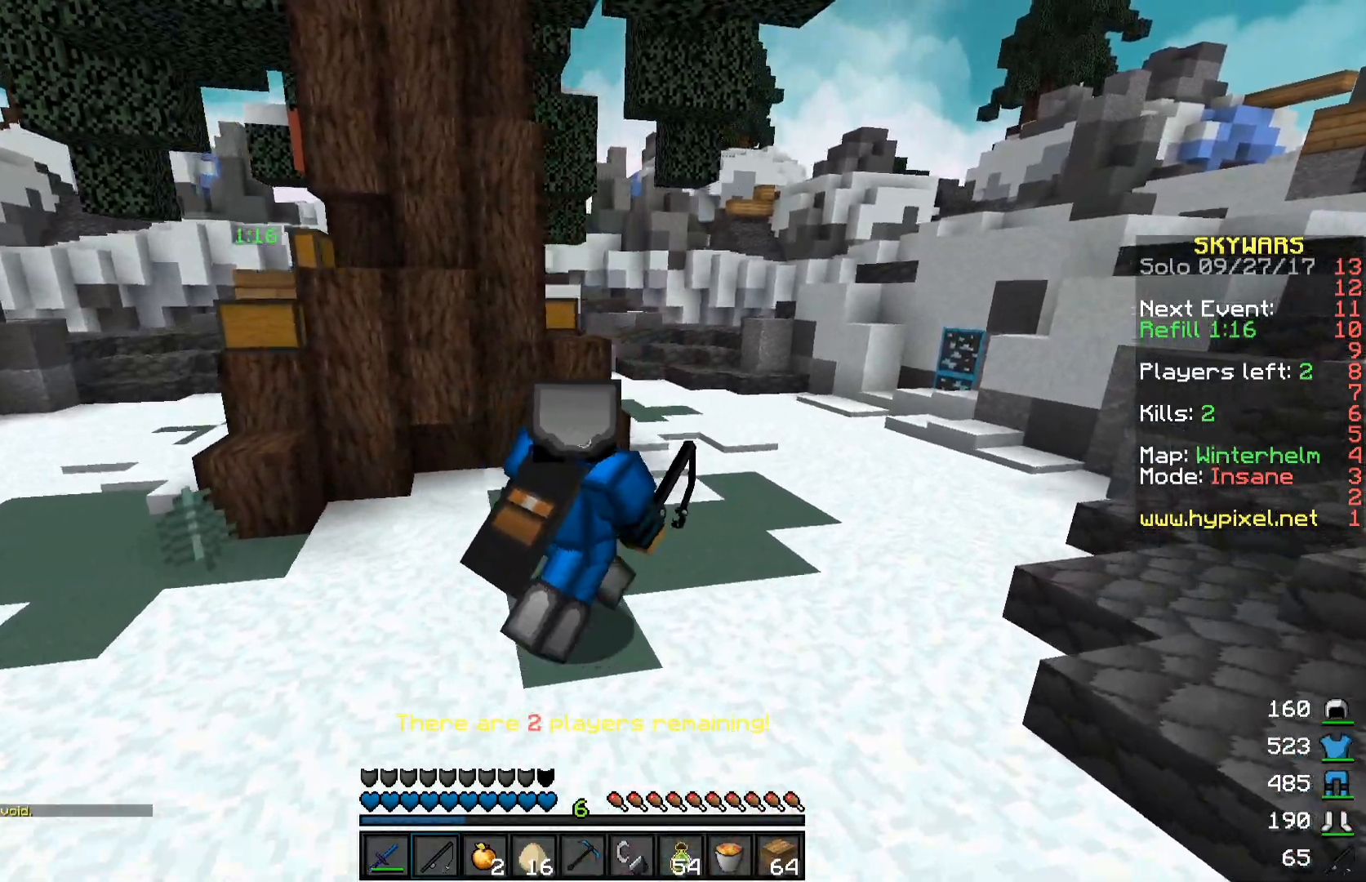
{"keys": ["w"], "mouse": [], "events": [[167, "d", "up"]]}
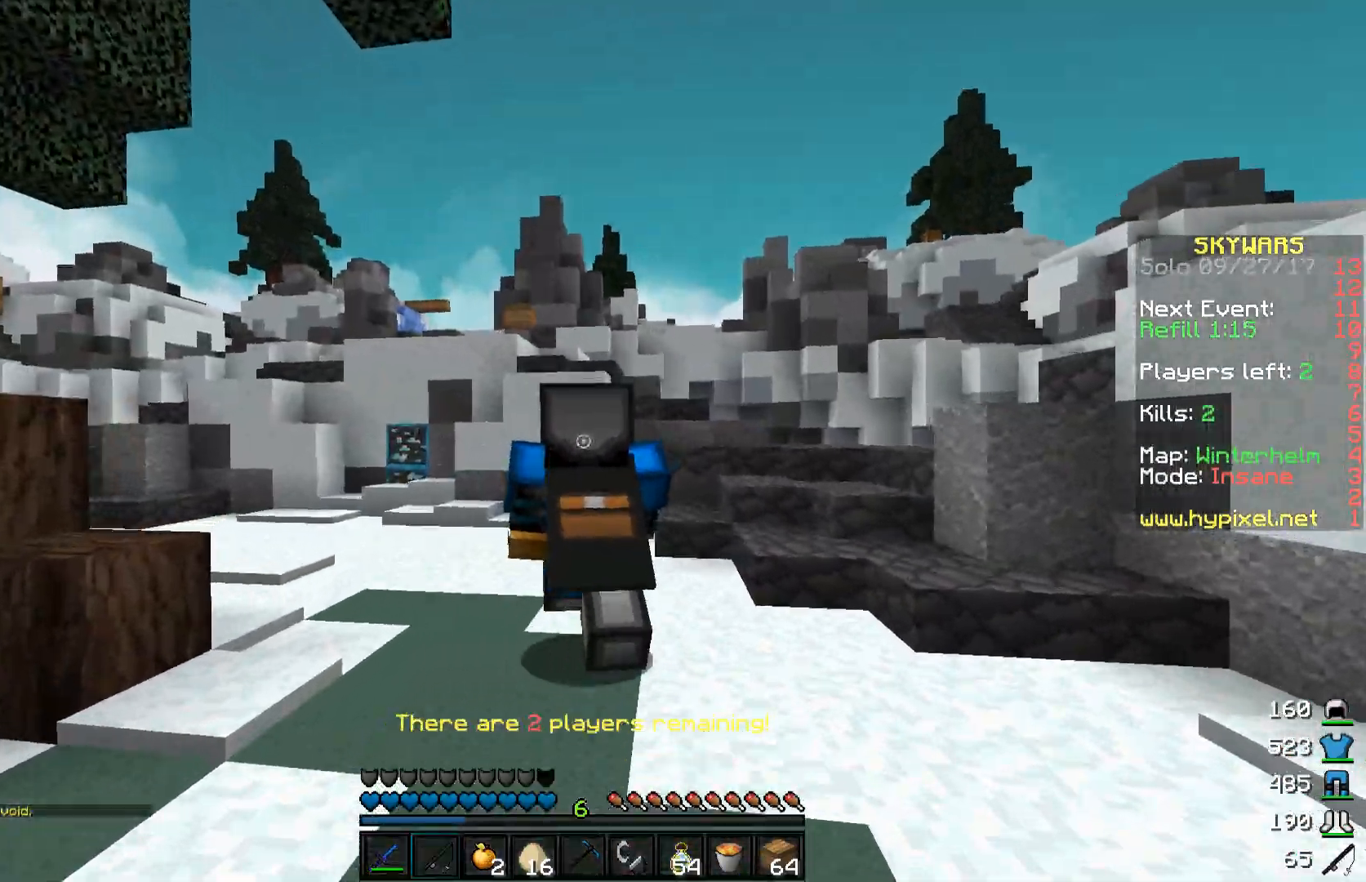
{"keys": ["a", "w"], "mouse": [], "events": [[167, "a", "down"]]}
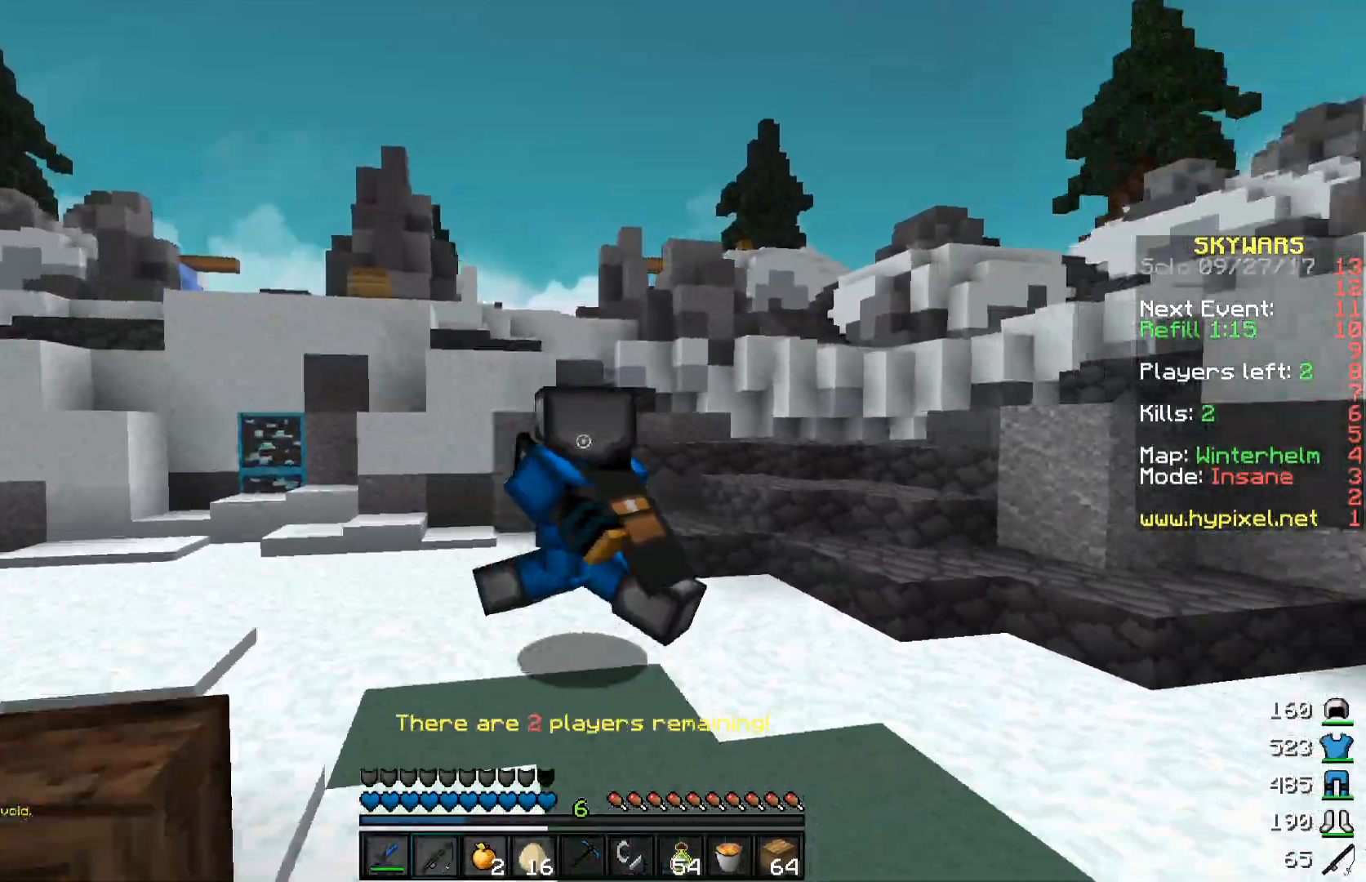
{"keys": ["a", "w"], "mouse": [], "events": []}
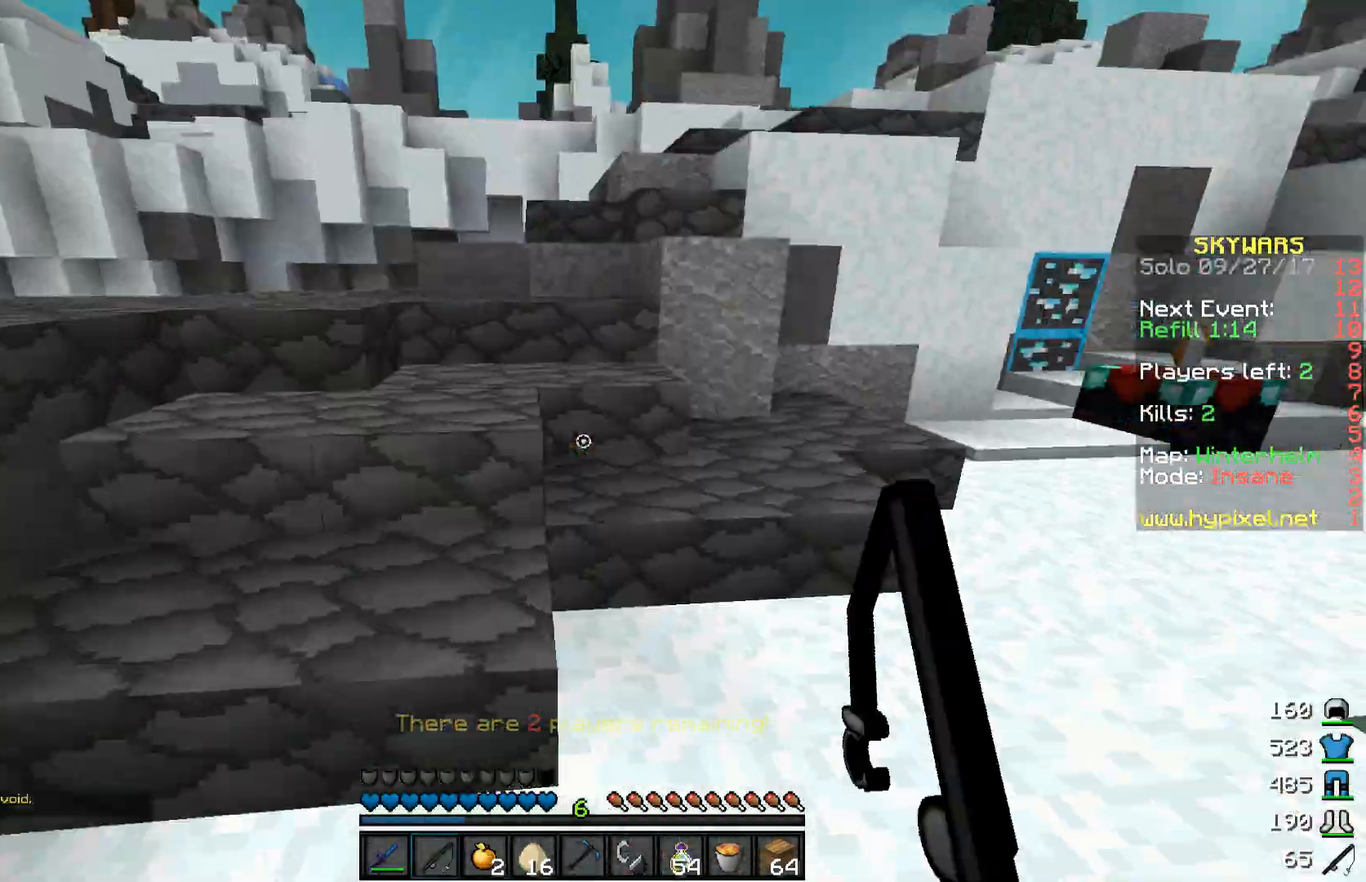
{"keys": ["d", "w"], "mouse": [], "events": [[417, "a", "up"], [417, "d", "down"]]}
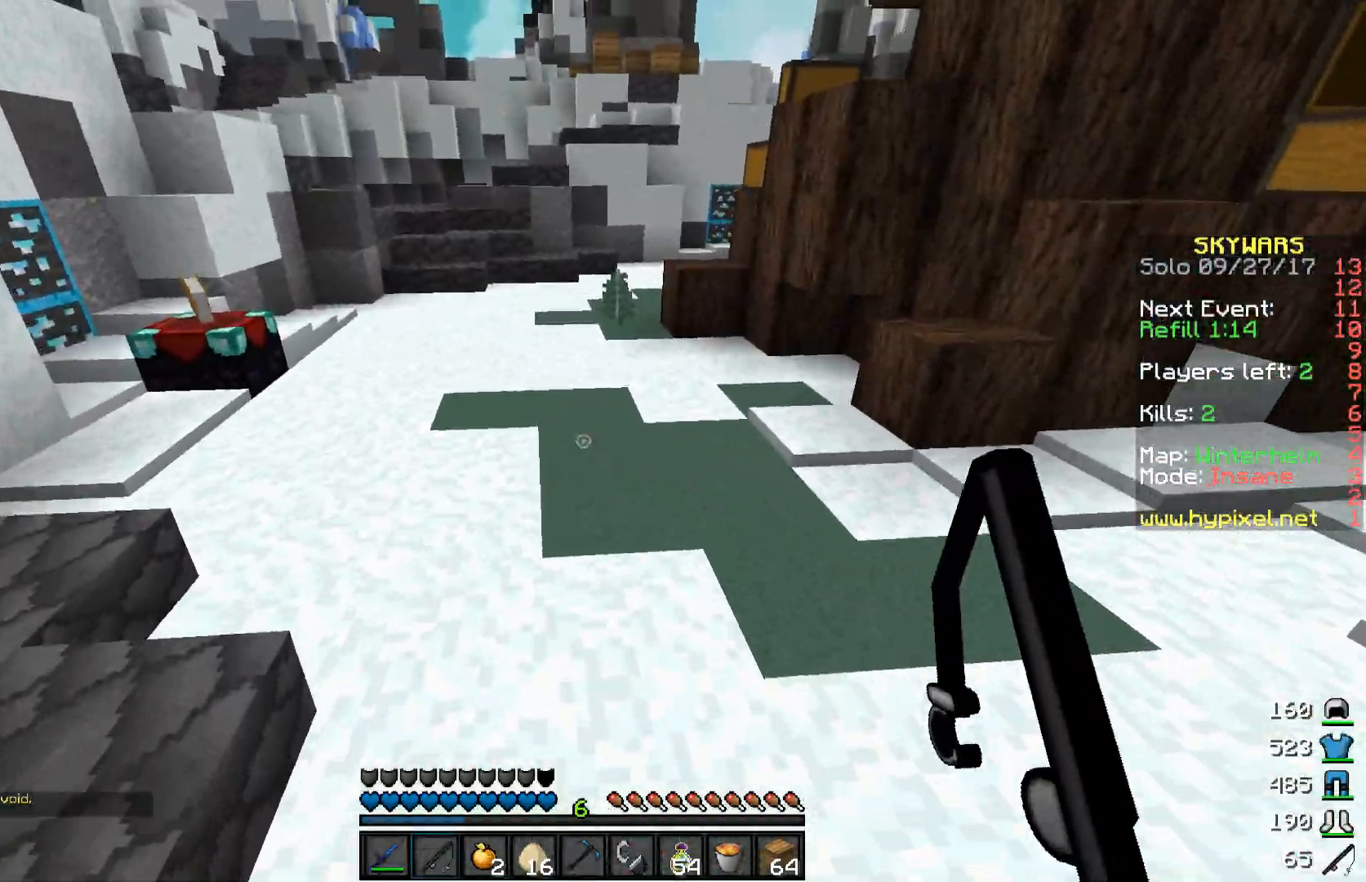
{"keys": ["d", "w"], "mouse": [], "events": [[17, "w", "up"], [67, "w", "down"], [367, "a", "down"], [417, "a", "up"]]}
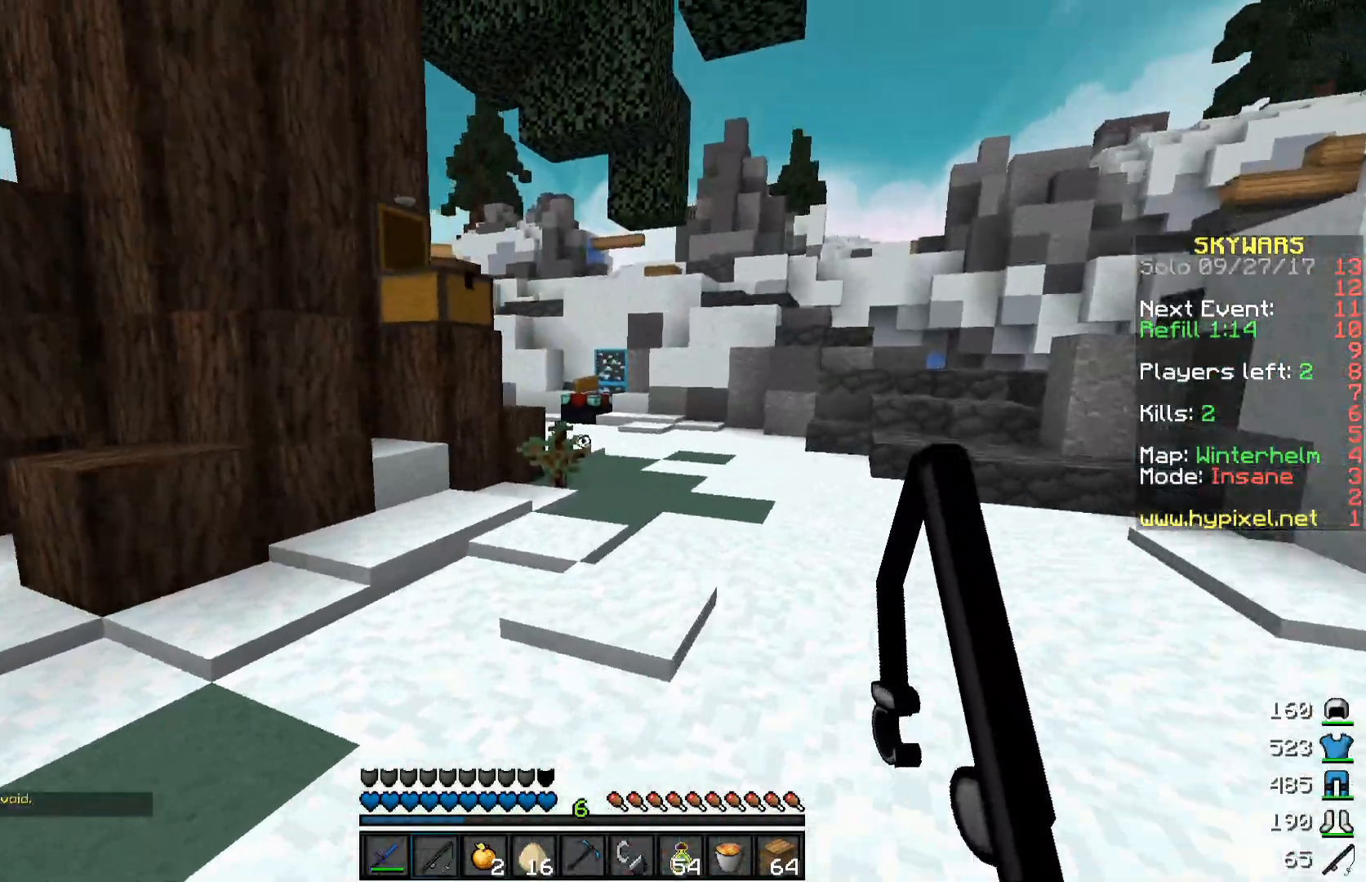
{"keys": ["a"], "mouse": [], "events": [[367, "w", "up"], [417, "a", "down"], [467, "d", "up"]]}
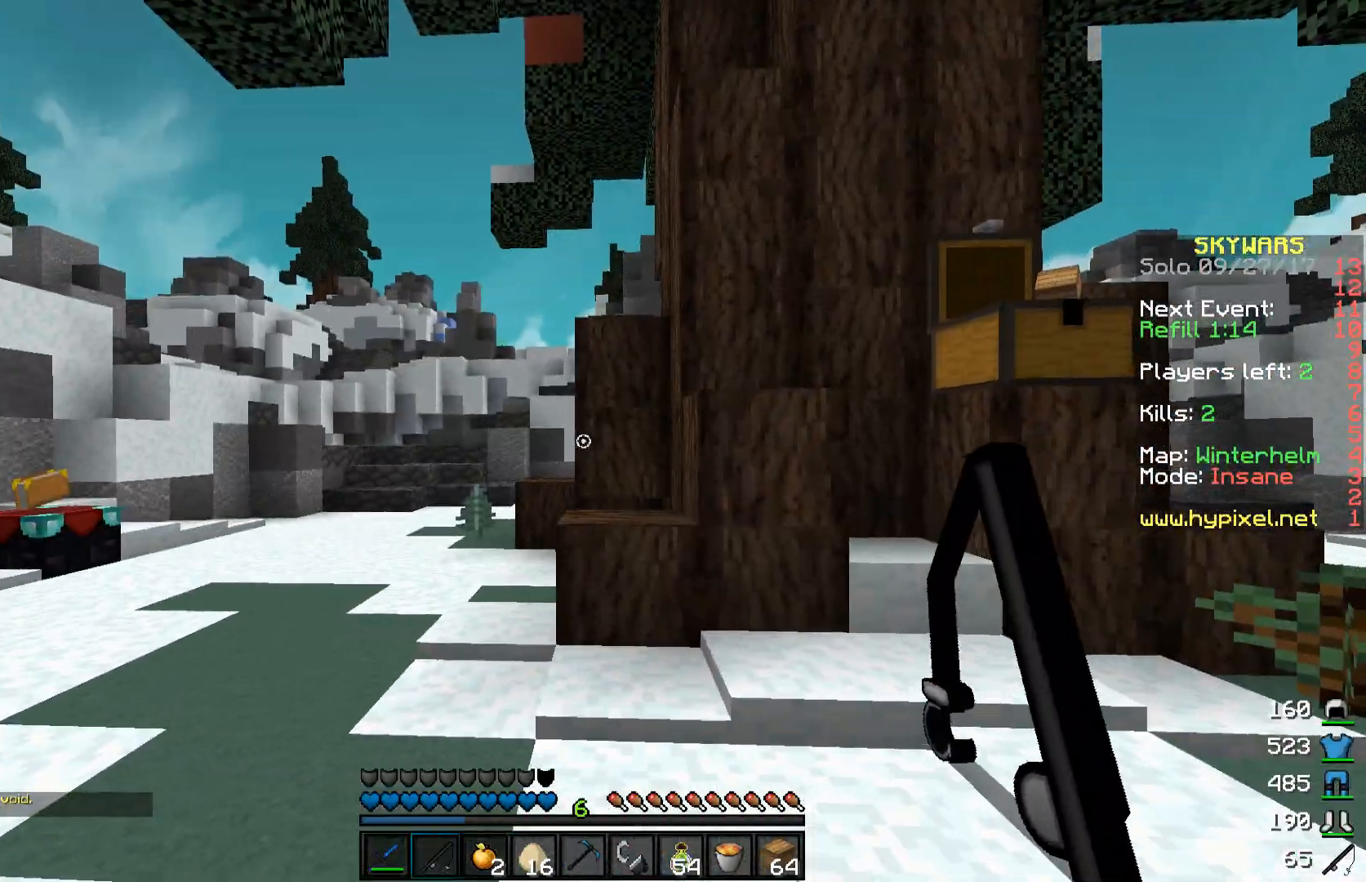
{"keys": ["w"], "mouse": [], "events": [[417, "w", "down"], [467, "a", "up"]]}
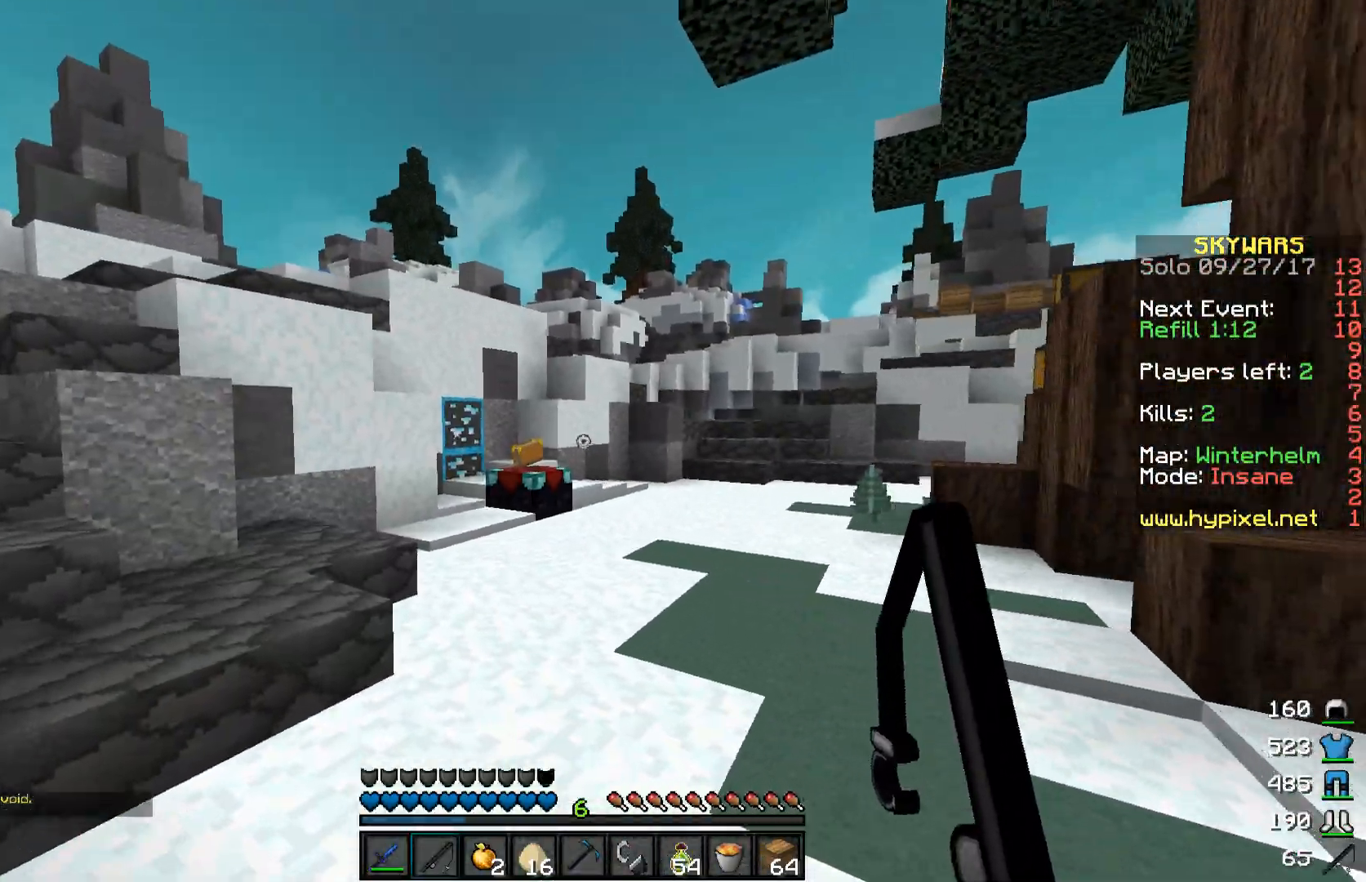
{"keys": ["a", "w"], "mouse": [], "events": [[17, "space", "down"], [167, "space", "up"], [467, "a", "down"]]}
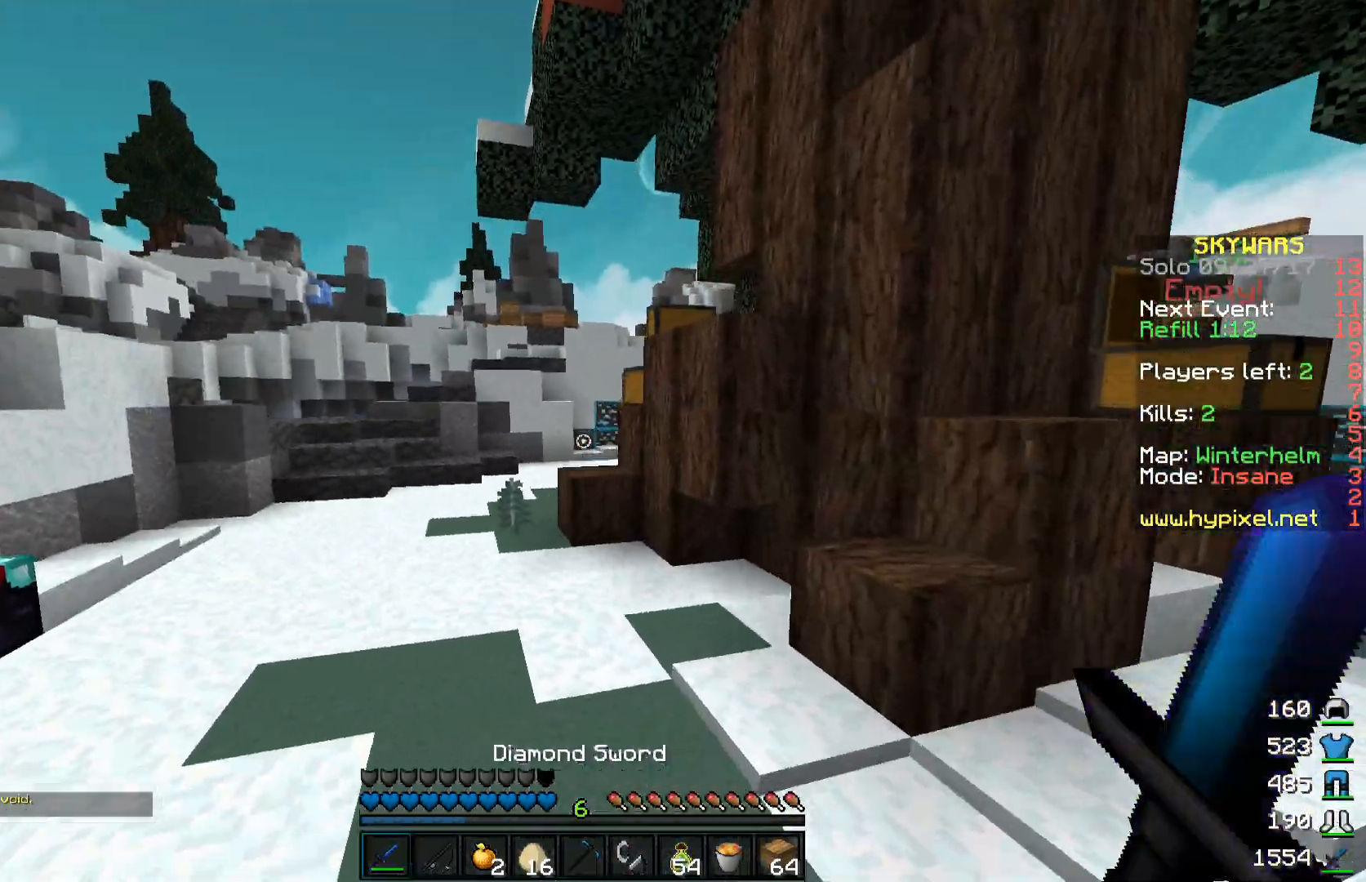
{"keys": ["a"], "mouse": ["left"], "events": [[117, "space", "down"], [367, "space", "up"], [367, "w", "up"], [467, "mouse_left", "down"]]}
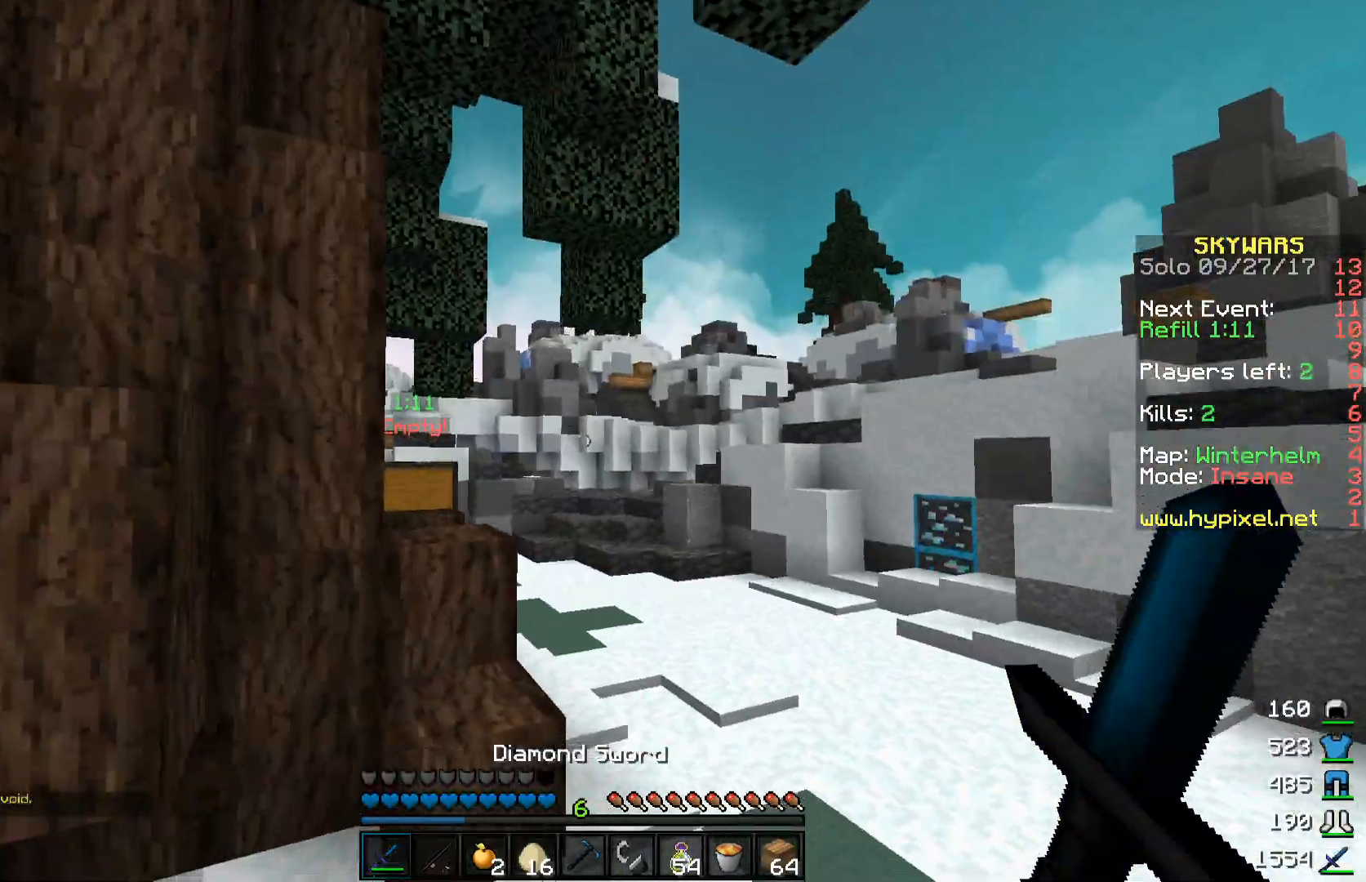
{"keys": ["d", "w"], "mouse": [], "events": [[67, "a", "up"], [67, "mouse_left", "up"], [167, "mouse_left", "down"], [217, "d", "down"], [267, "mouse_left", "up"], [317, "w", "down"]]}
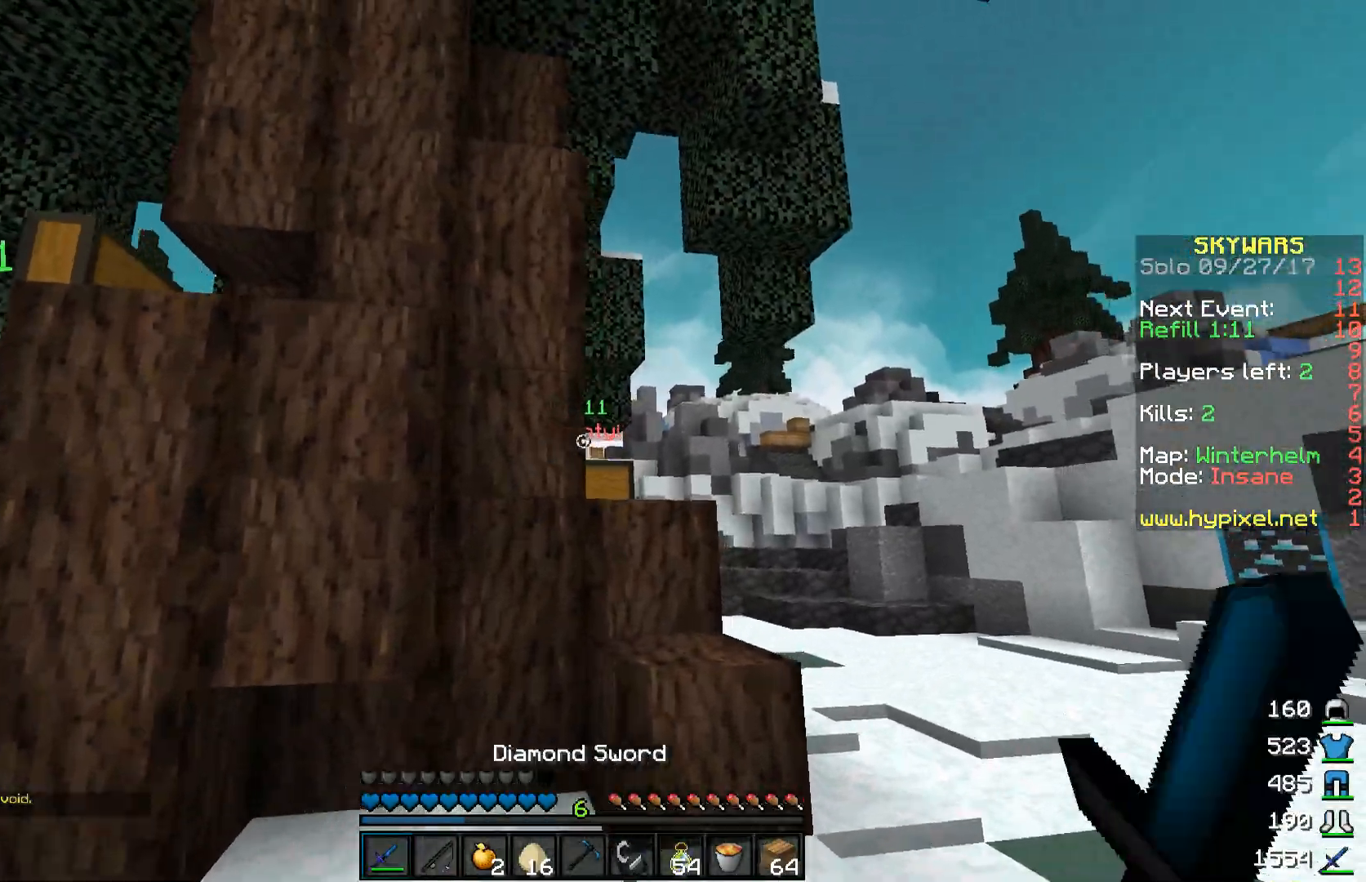
{"keys": ["a"], "mouse": [], "events": [[67, "w", "up"], [317, "d", "up"], [367, "mouse_left", "down"], [417, "mouse_left", "up"], [467, "a", "down"]]}
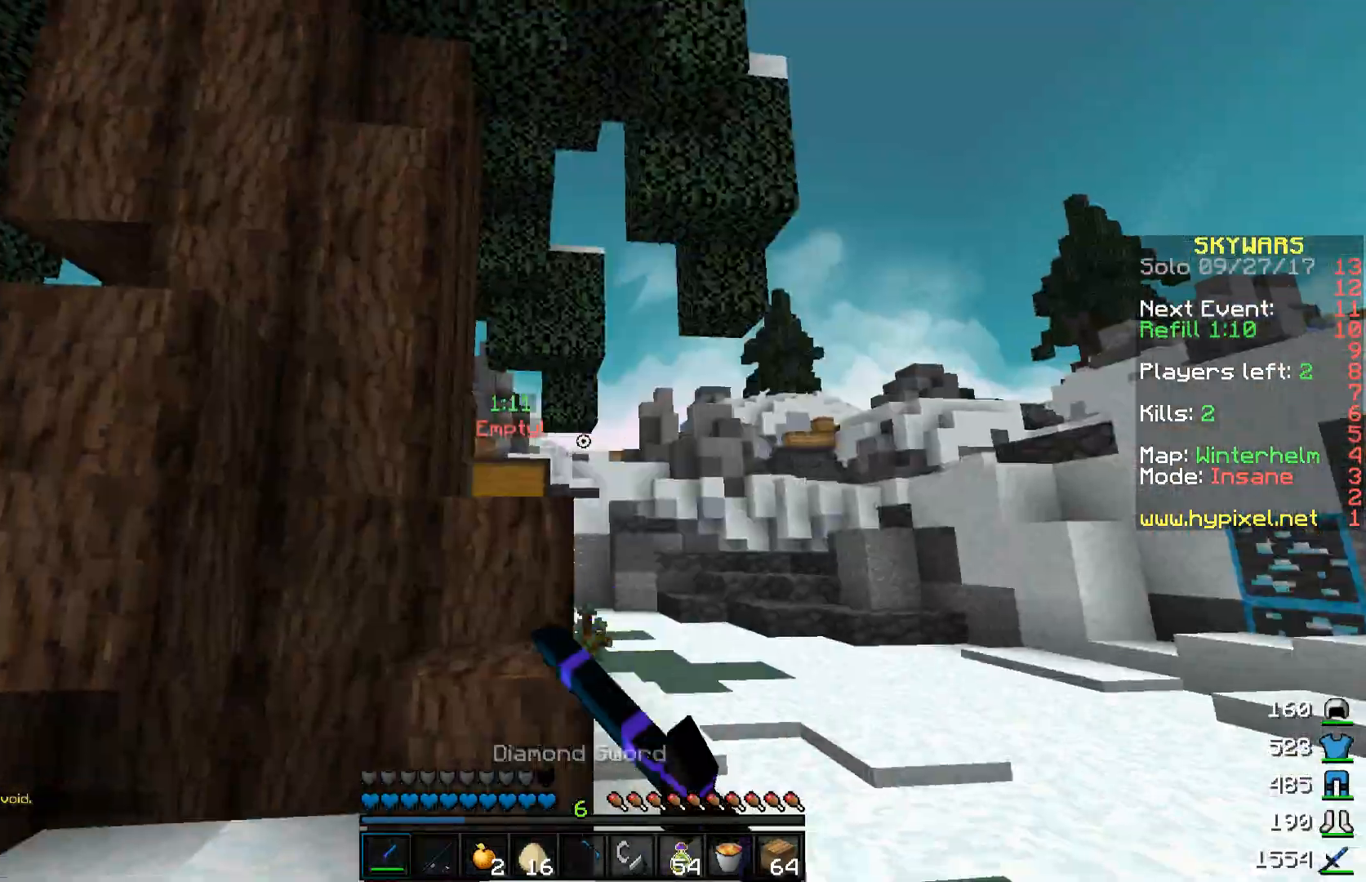
{"keys": ["a", "w"], "mouse": [], "events": [[67, "mouse_left", "down"], [117, "mouse_left", "up"], [217, "mouse_left", "down"], [267, "mouse_left", "up"], [417, "w", "down"]]}
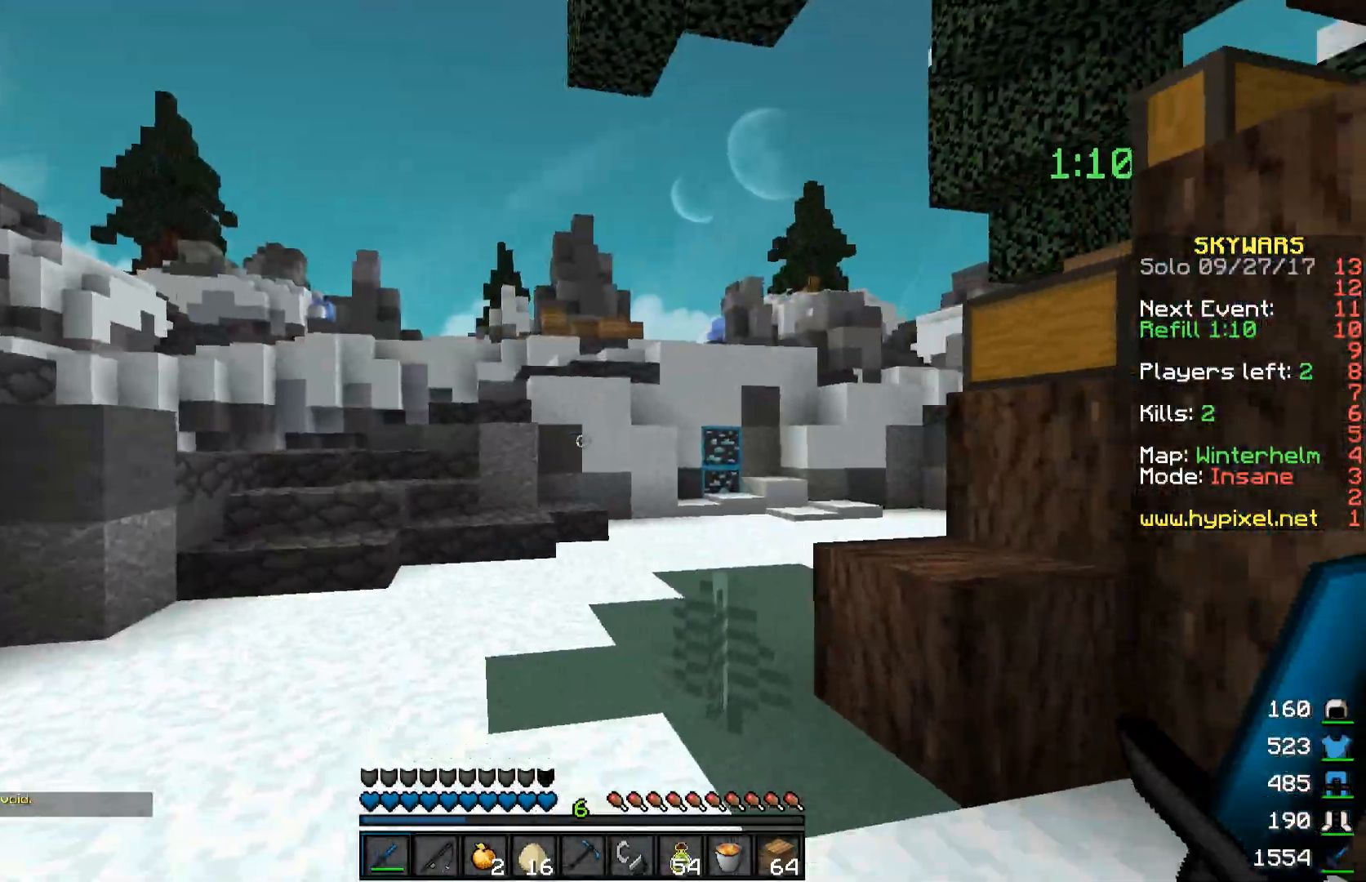
{"keys": ["a", "space", "w"], "mouse": [], "events": [[17, "space", "down"]]}
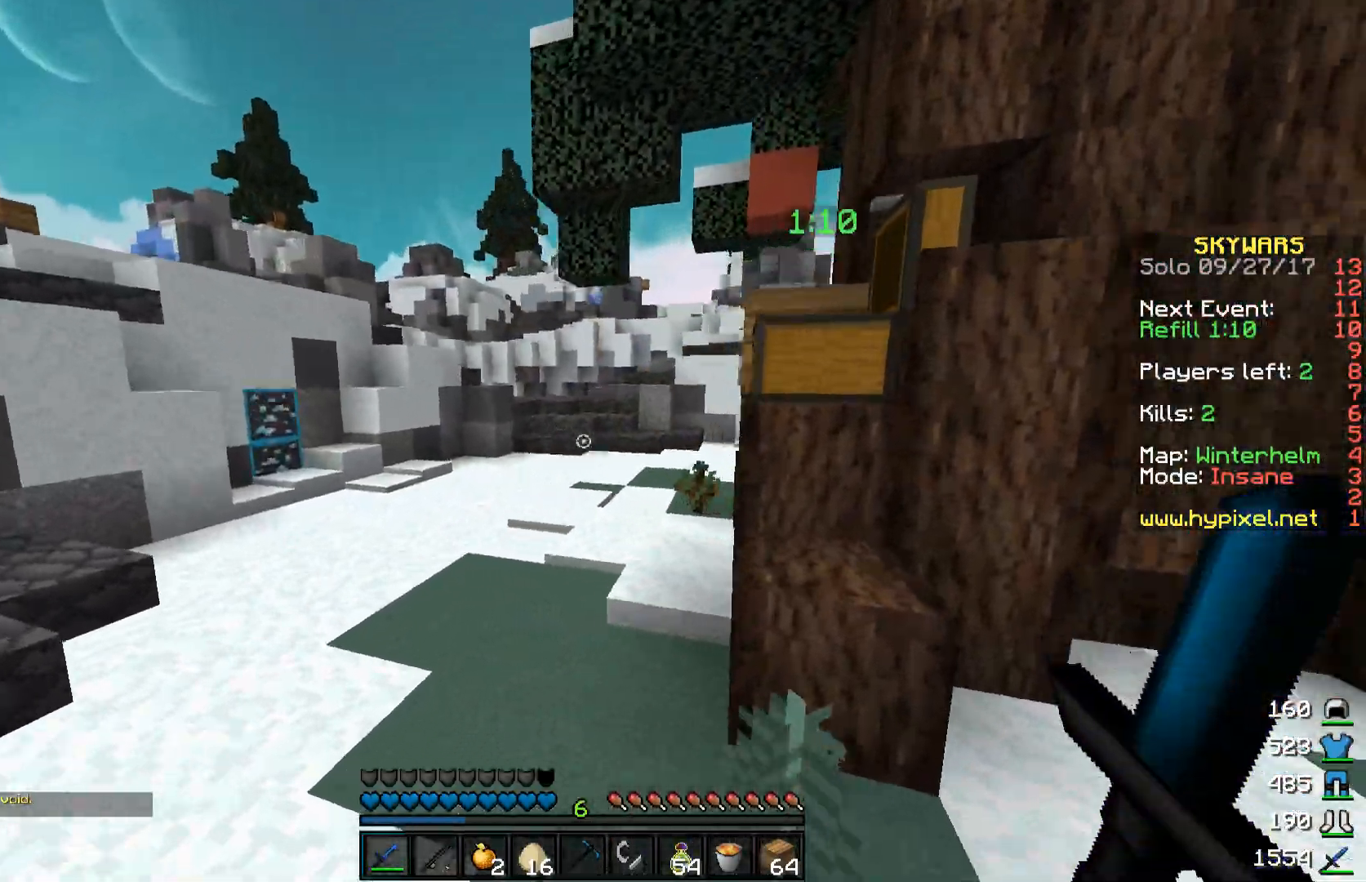
{"keys": ["space", "w"], "mouse": [], "events": [[67, "a", "up"]]}
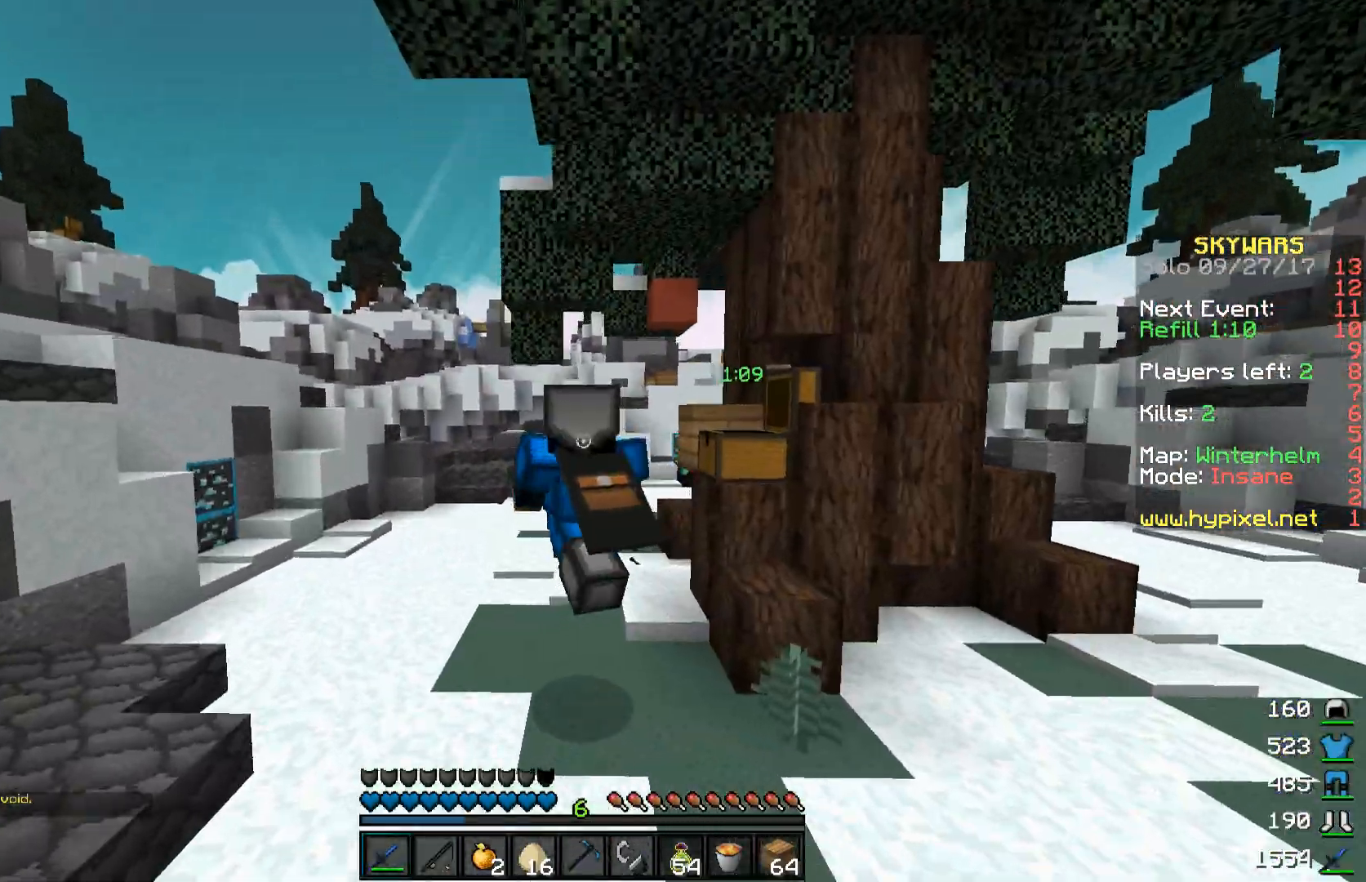
{"keys": ["space", "w"], "mouse": [], "events": []}
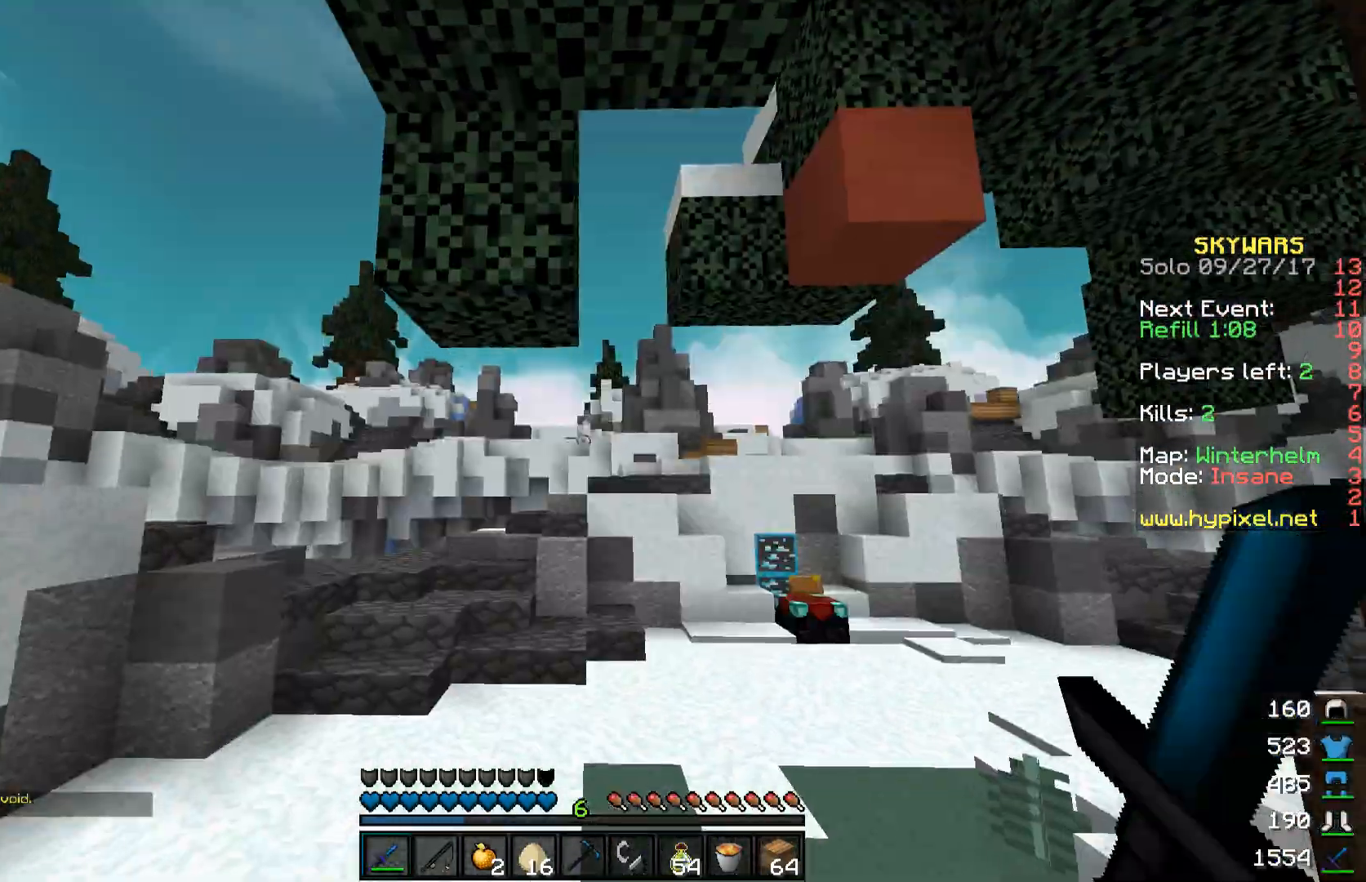
{"keys": ["a"], "mouse": [], "events": [[117, "space", "up"], [317, "a", "down"], [367, "w", "up"]]}
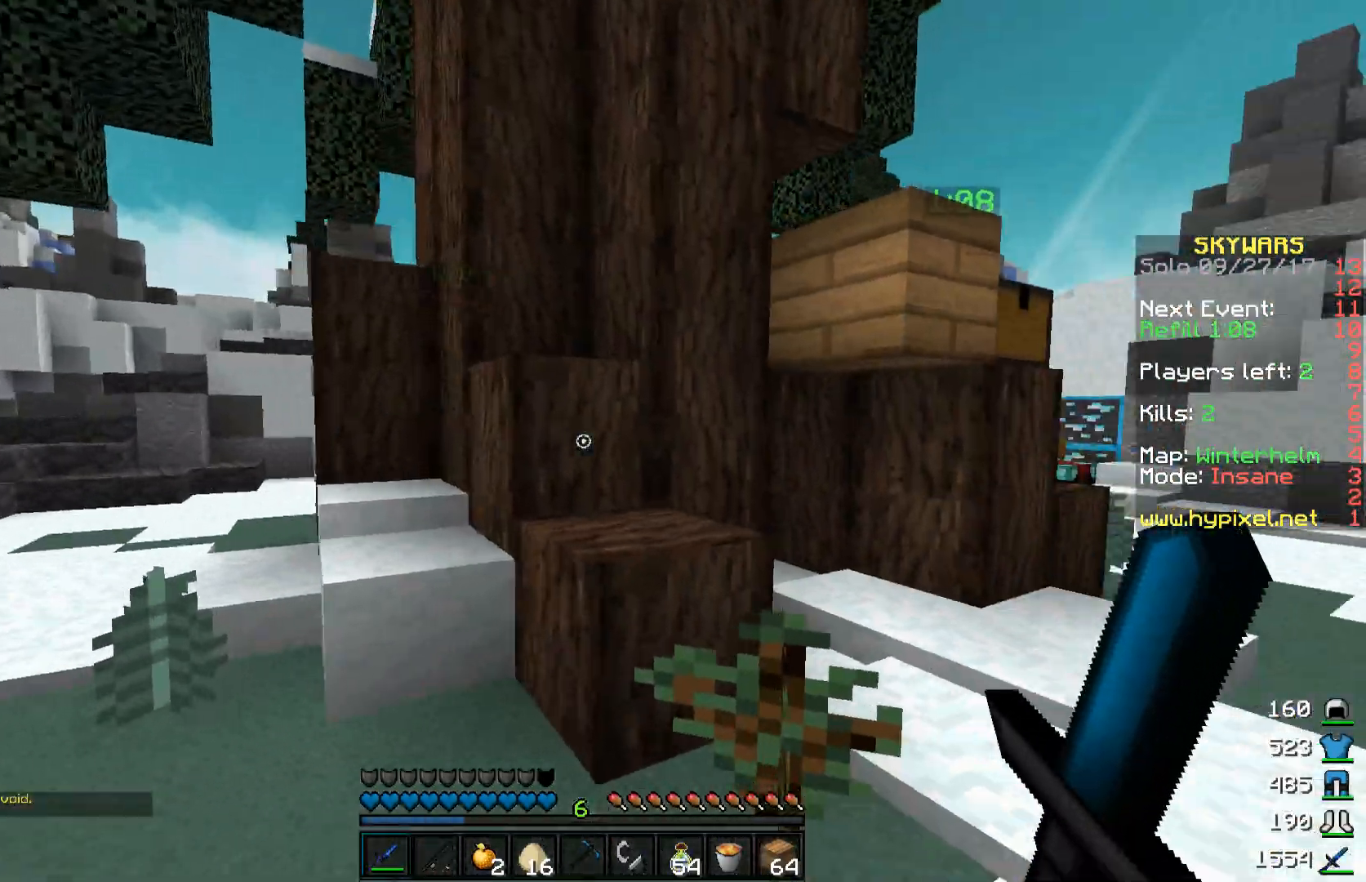
{"keys": ["d", "w"], "mouse": [], "events": [[150, "a", "up"], [167, "w", "down"], [367, "d", "down"]]}
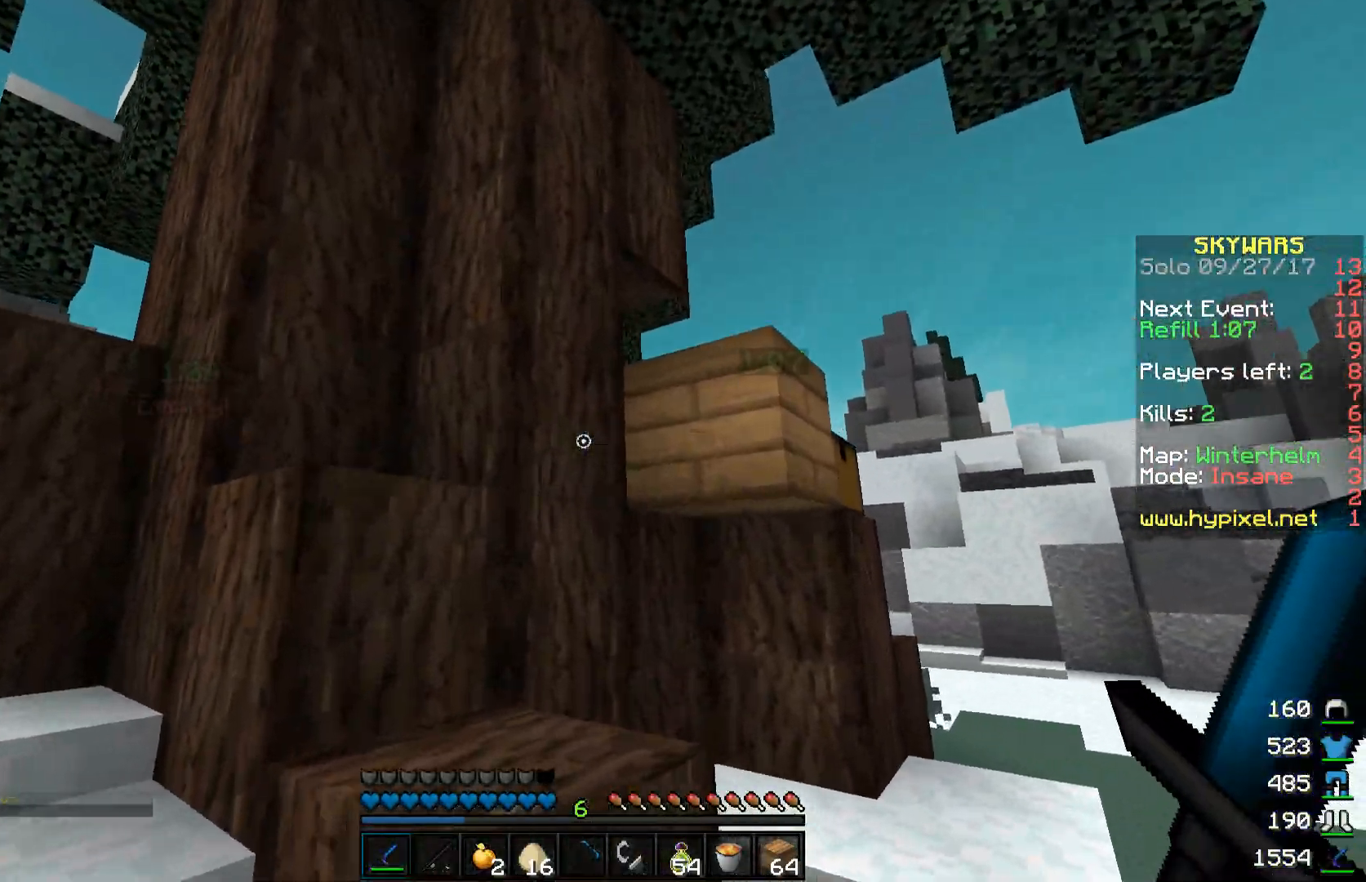
{"keys": ["d", "w"], "mouse": [], "events": [[67, "w", "up"], [367, "w", "down"]]}
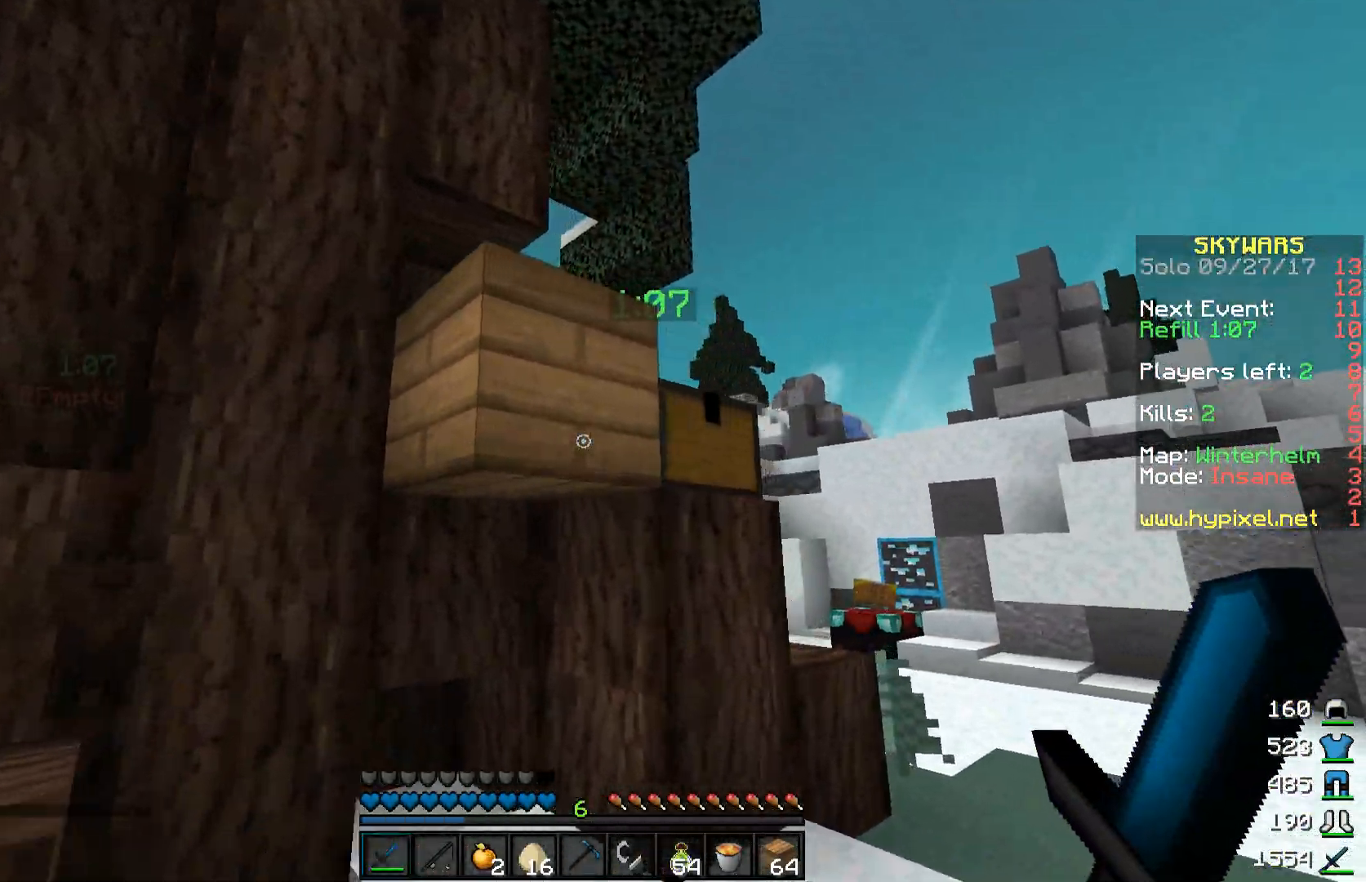
{"keys": [], "mouse": ["right"], "events": [[117, "mouse_right", "down"], [117, "w", "up"], [217, "mouse_right", "up"], [267, "d", "up"], [467, "mouse_right", "down"]]}